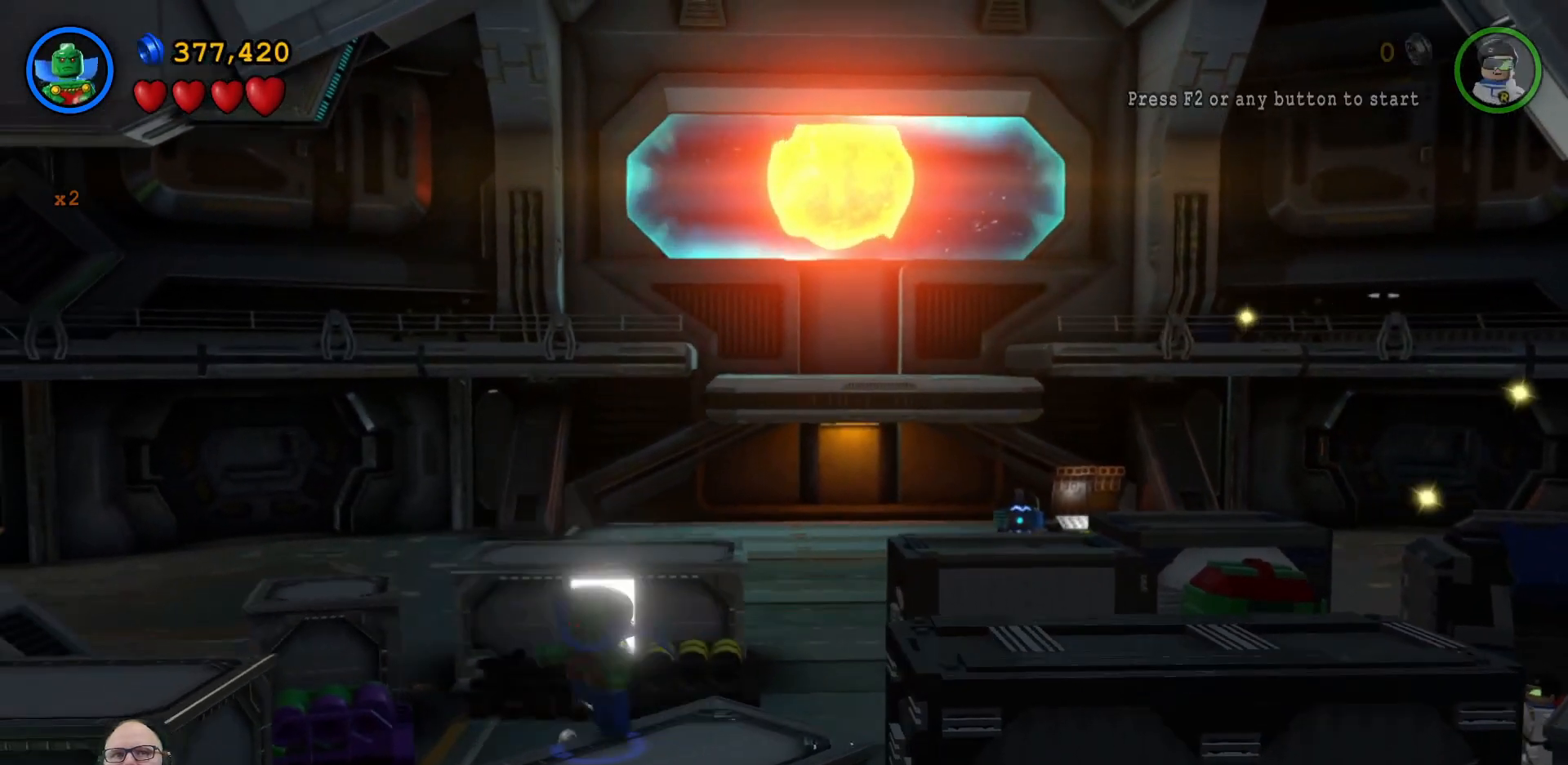
Gameplay with a controller (Xbox layout); each line is a JSON object with the inputs held at the frame after it. "events" lists button and stick changes between this image and that frame as [ms after this image, input, new state], when the widget could be followed in between.
{"buttons": ["A"], "left_stick": "down-left", "right_stick": "center", "events": [[400, "A", "down"], [433, "left_stick", "down-left"]]}
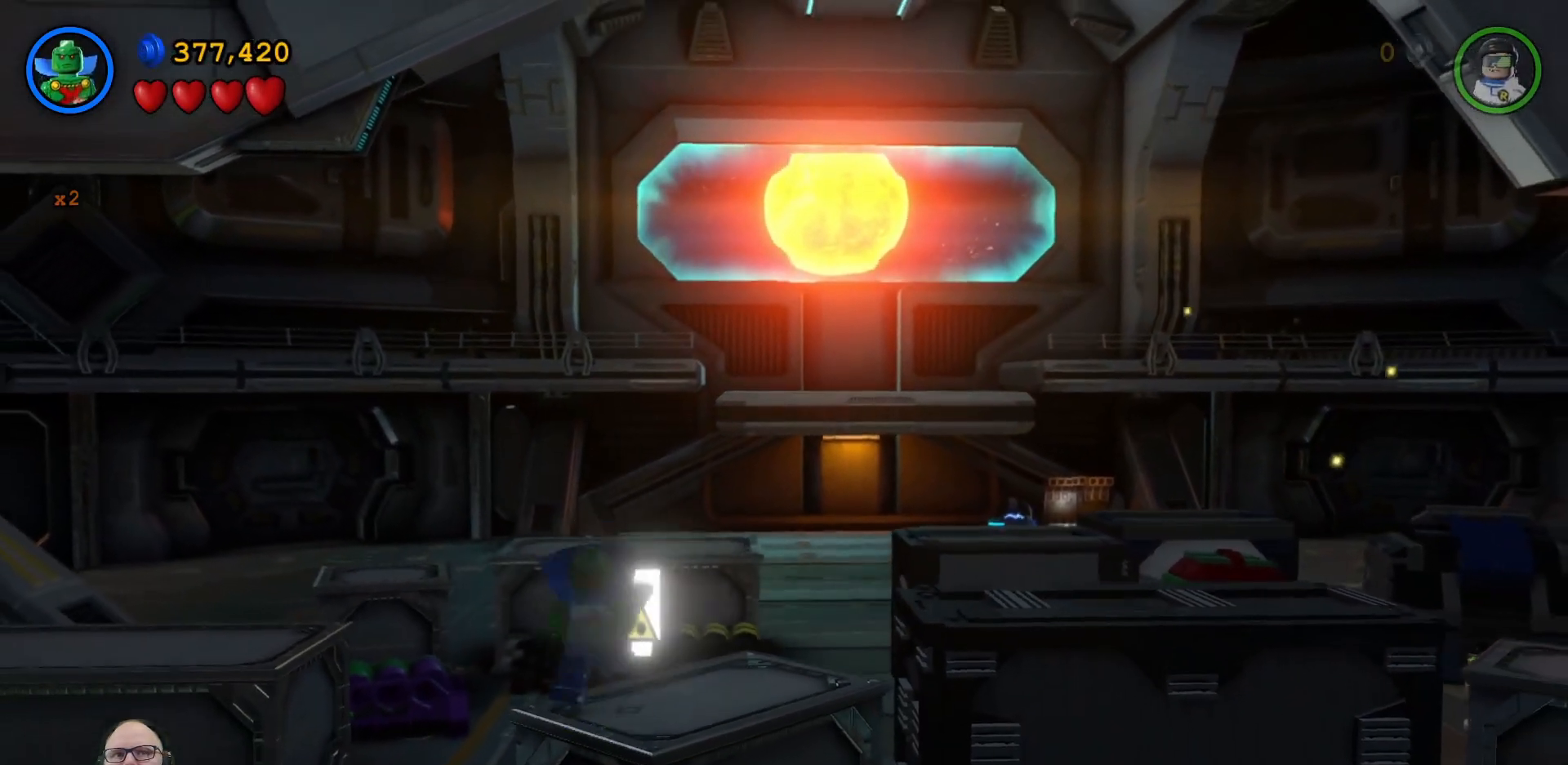
{"buttons": [], "left_stick": "center", "right_stick": "center", "events": [[33, "A", "up"], [333, "left_stick", "center"]]}
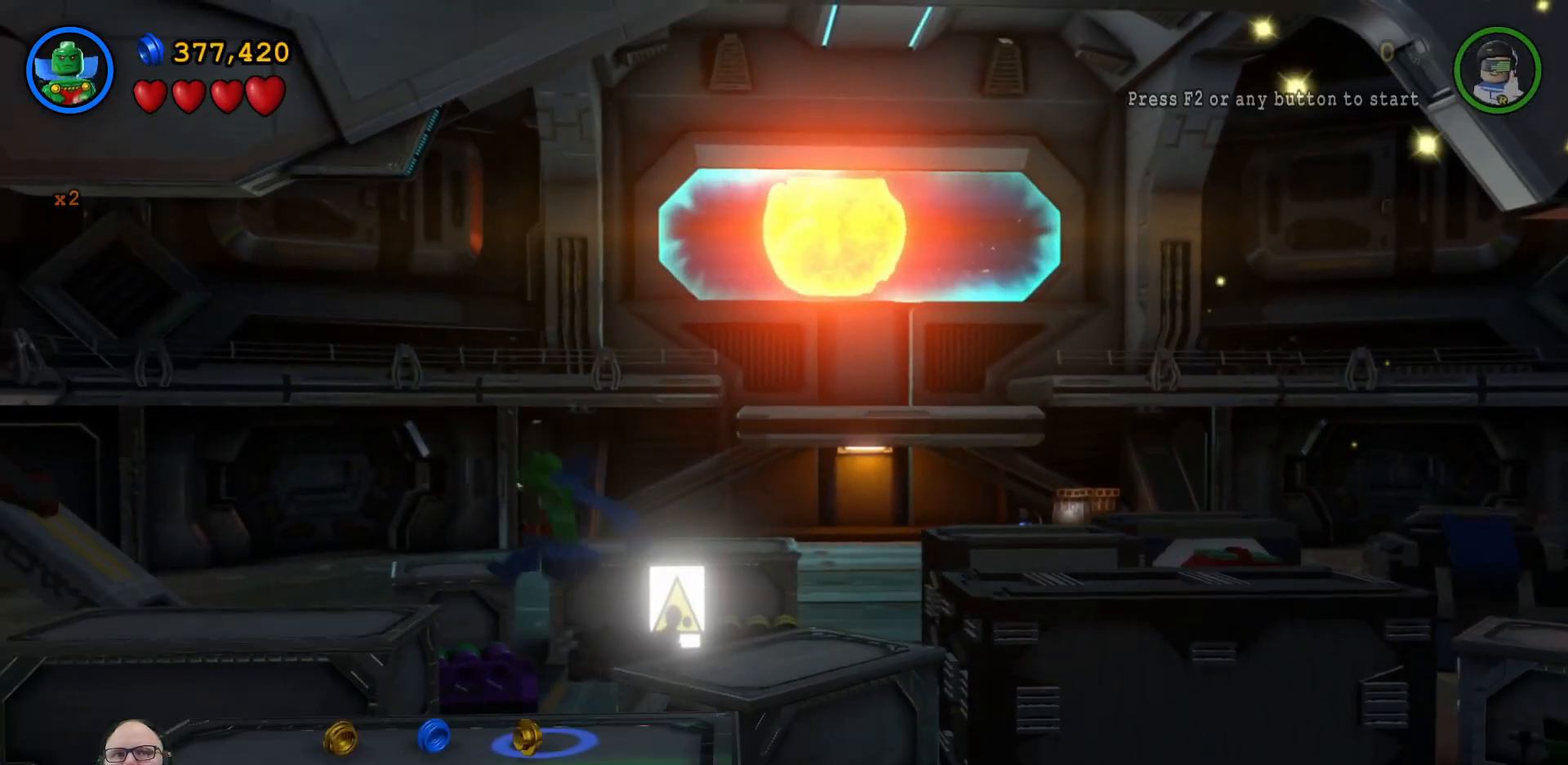
{"buttons": [], "left_stick": "left", "right_stick": "center", "events": [[33, "left_stick", "down"], [300, "left_stick", "down-left"], [467, "left_stick", "left"]]}
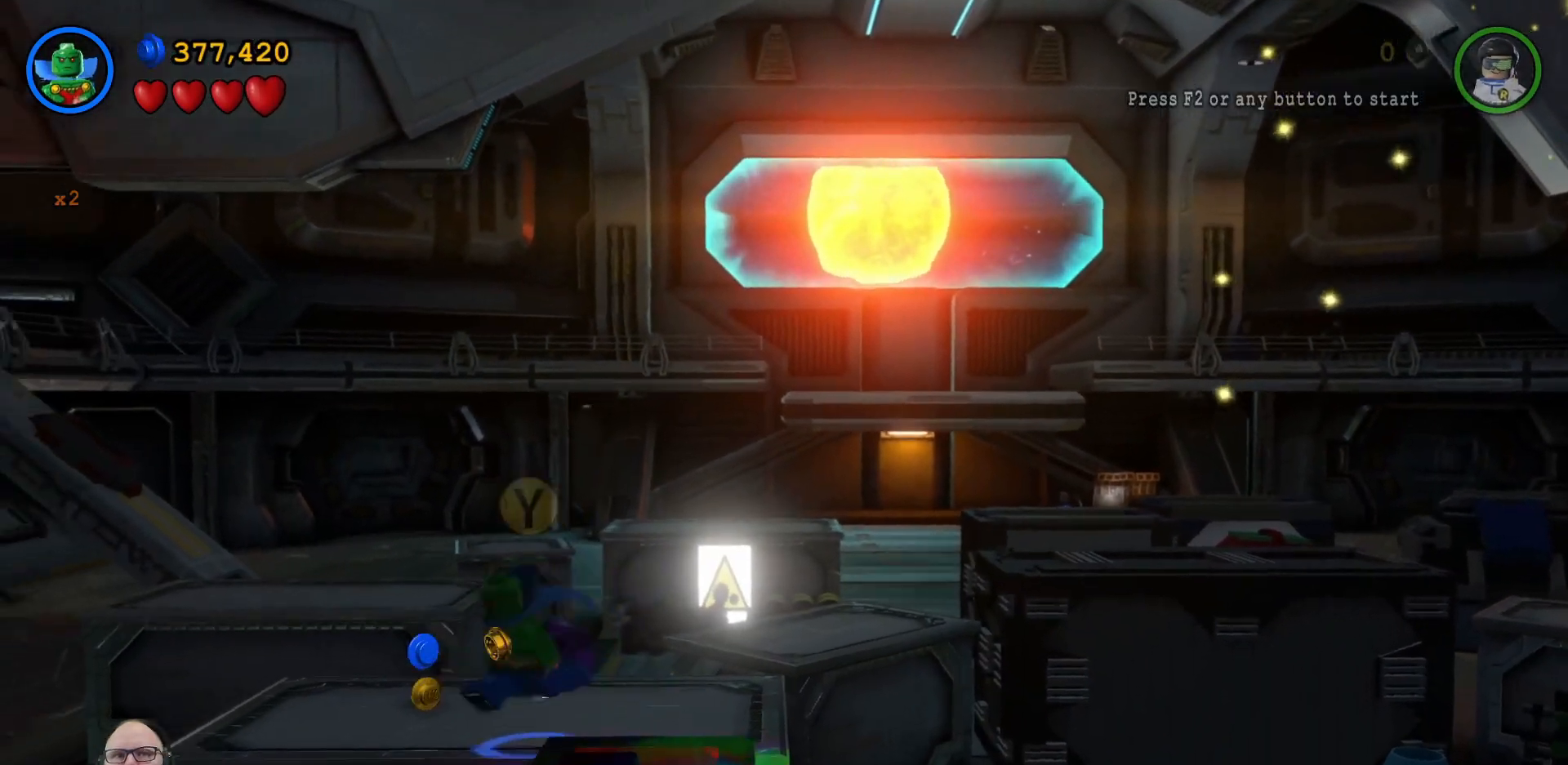
{"buttons": [], "left_stick": "center", "right_stick": "center", "events": [[200, "left_stick", "center"]]}
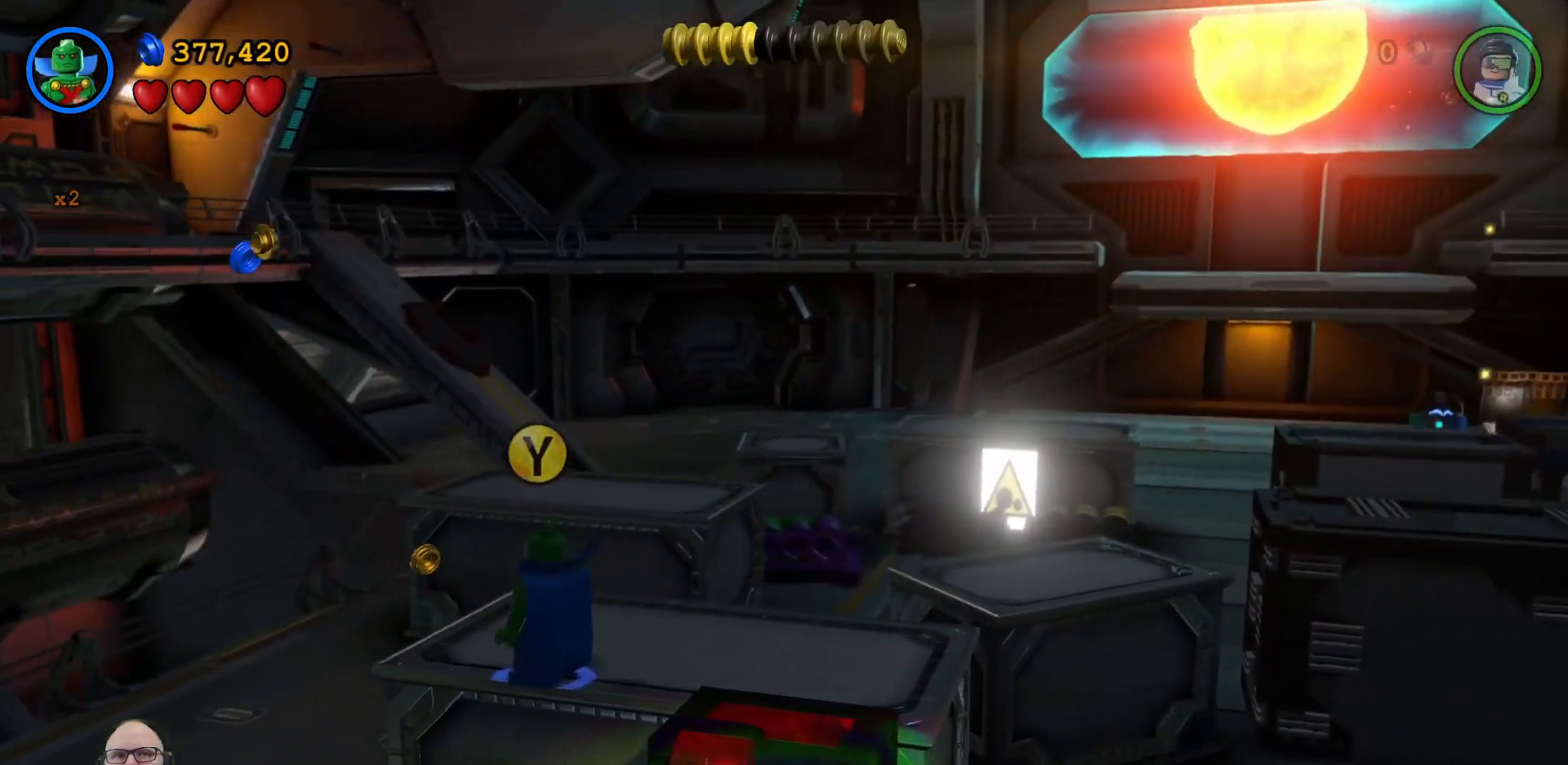
{"buttons": [], "left_stick": "up-right", "right_stick": "center", "events": [[333, "left_stick", "up-right"]]}
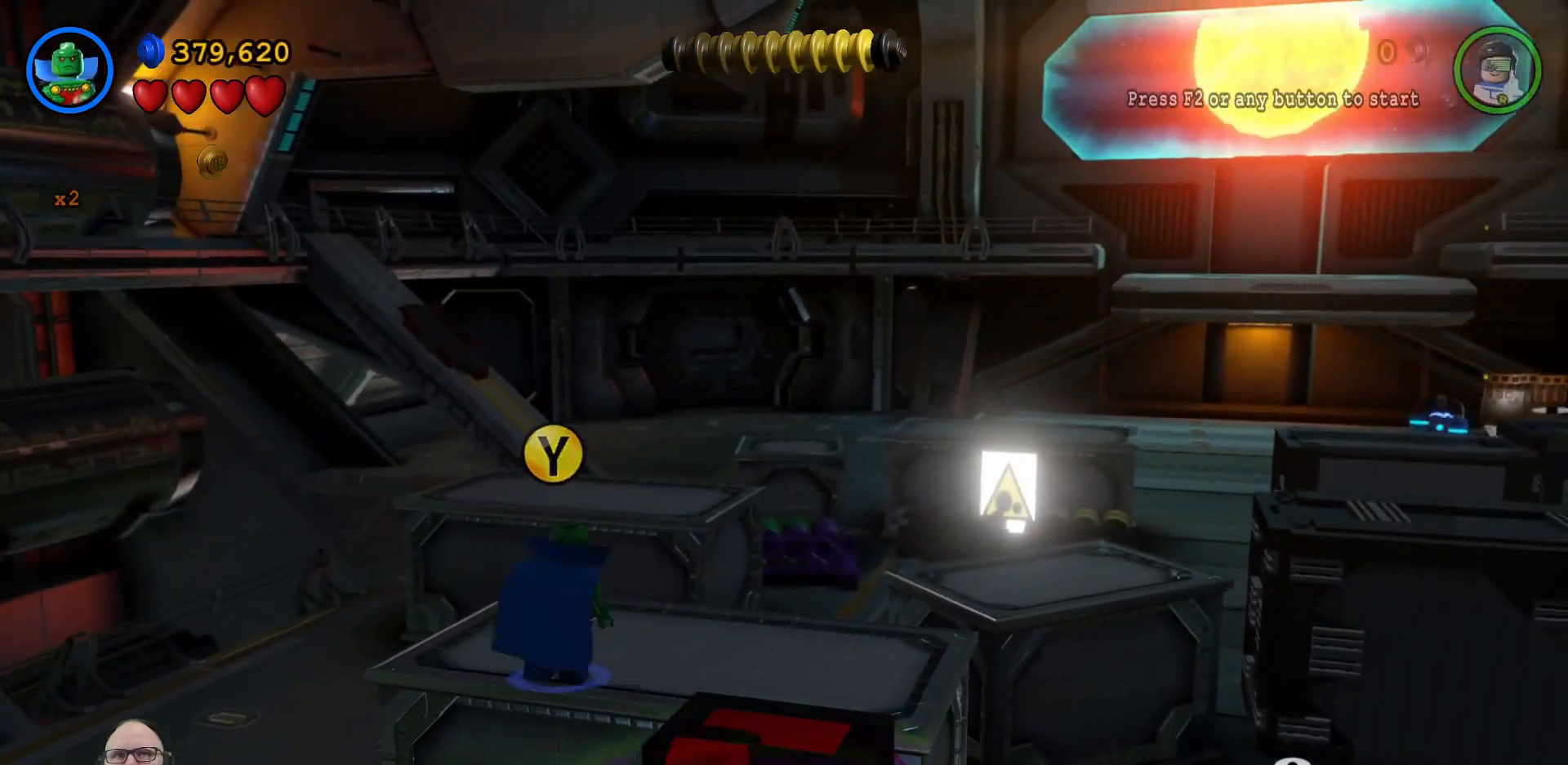
{"buttons": [], "left_stick": "up", "right_stick": "center", "events": [[267, "left_stick", "up"]]}
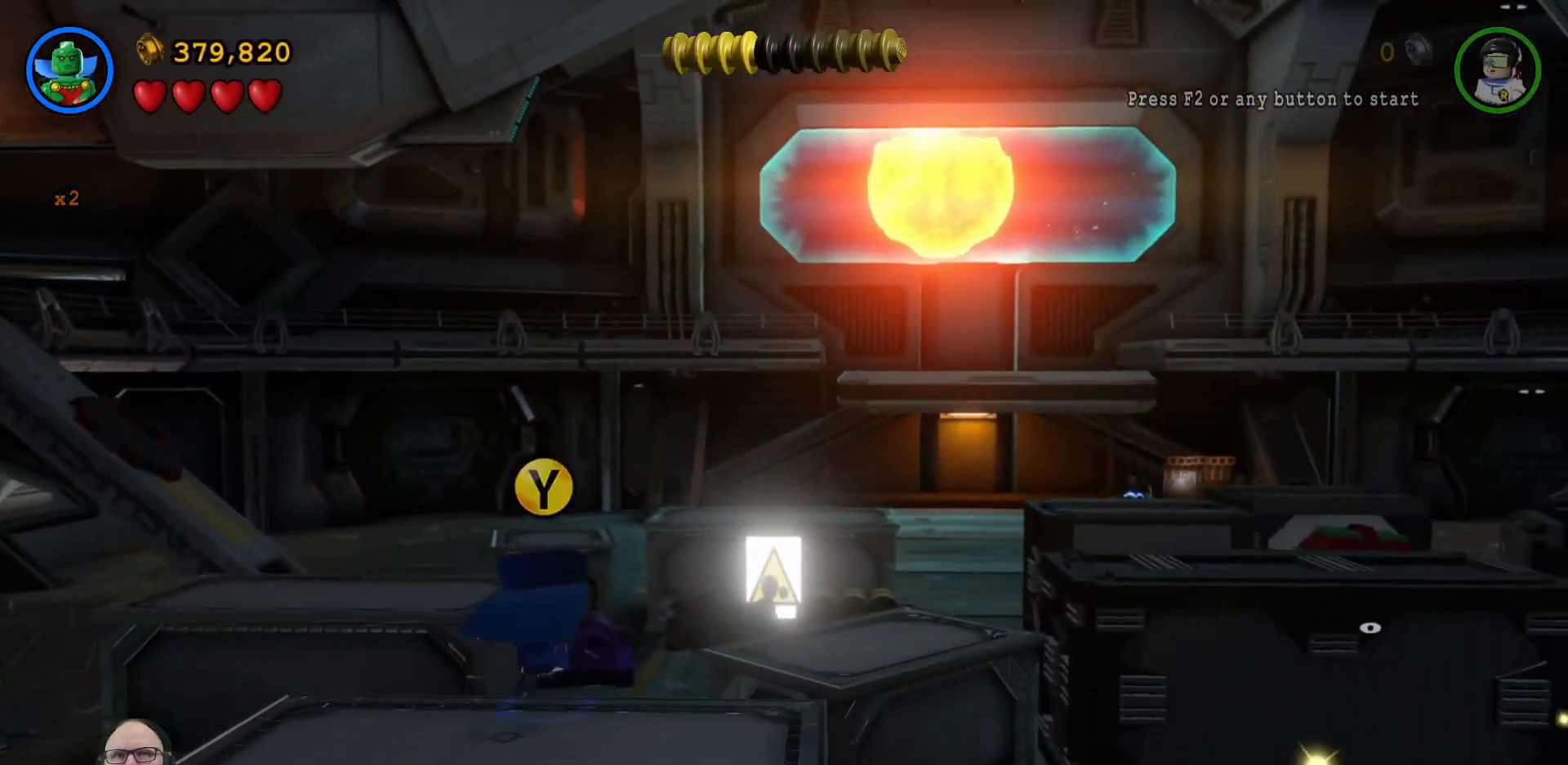
{"buttons": [], "left_stick": "up", "right_stick": "center", "events": []}
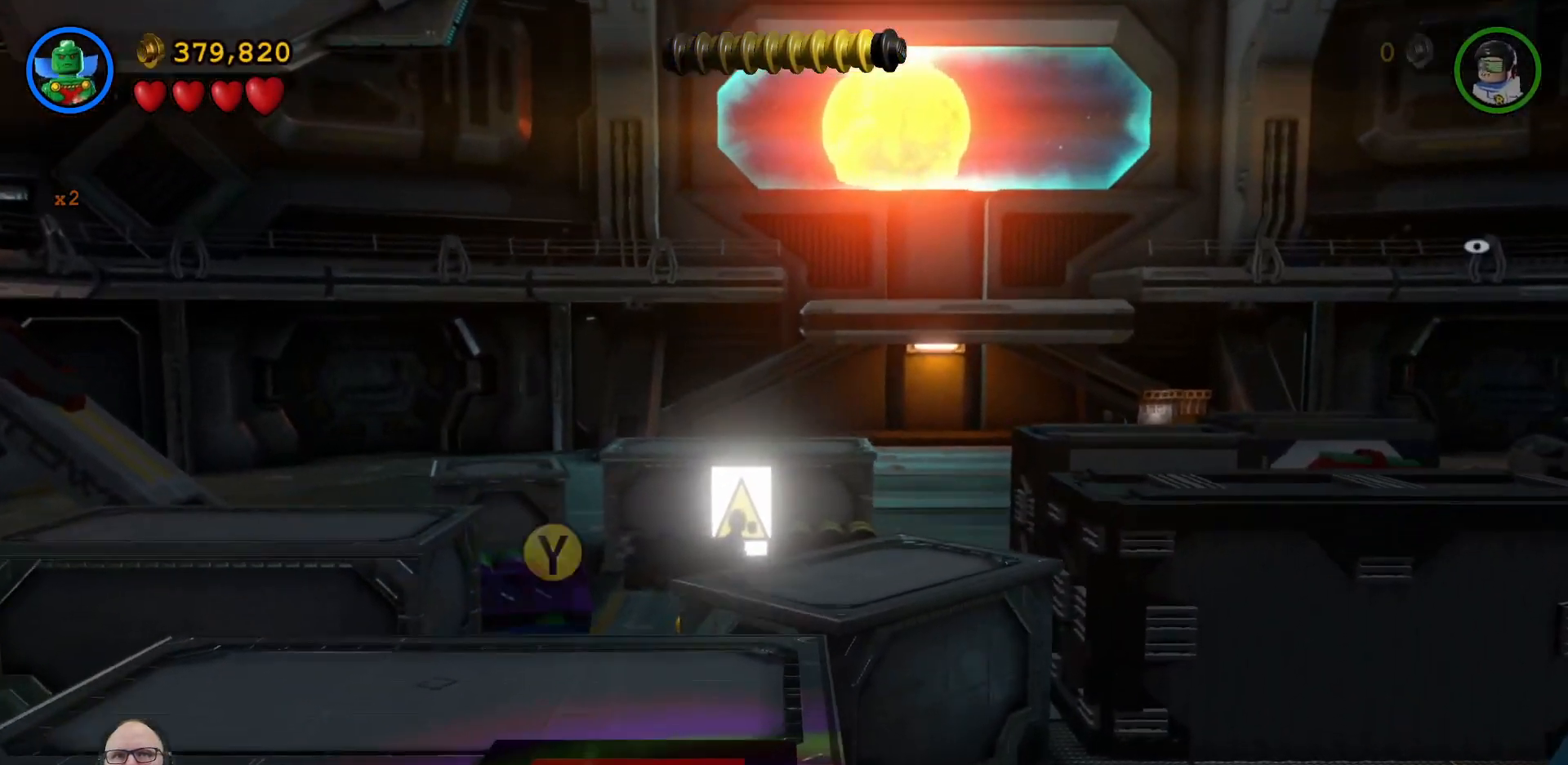
{"buttons": [], "left_stick": "up", "right_stick": "center", "events": []}
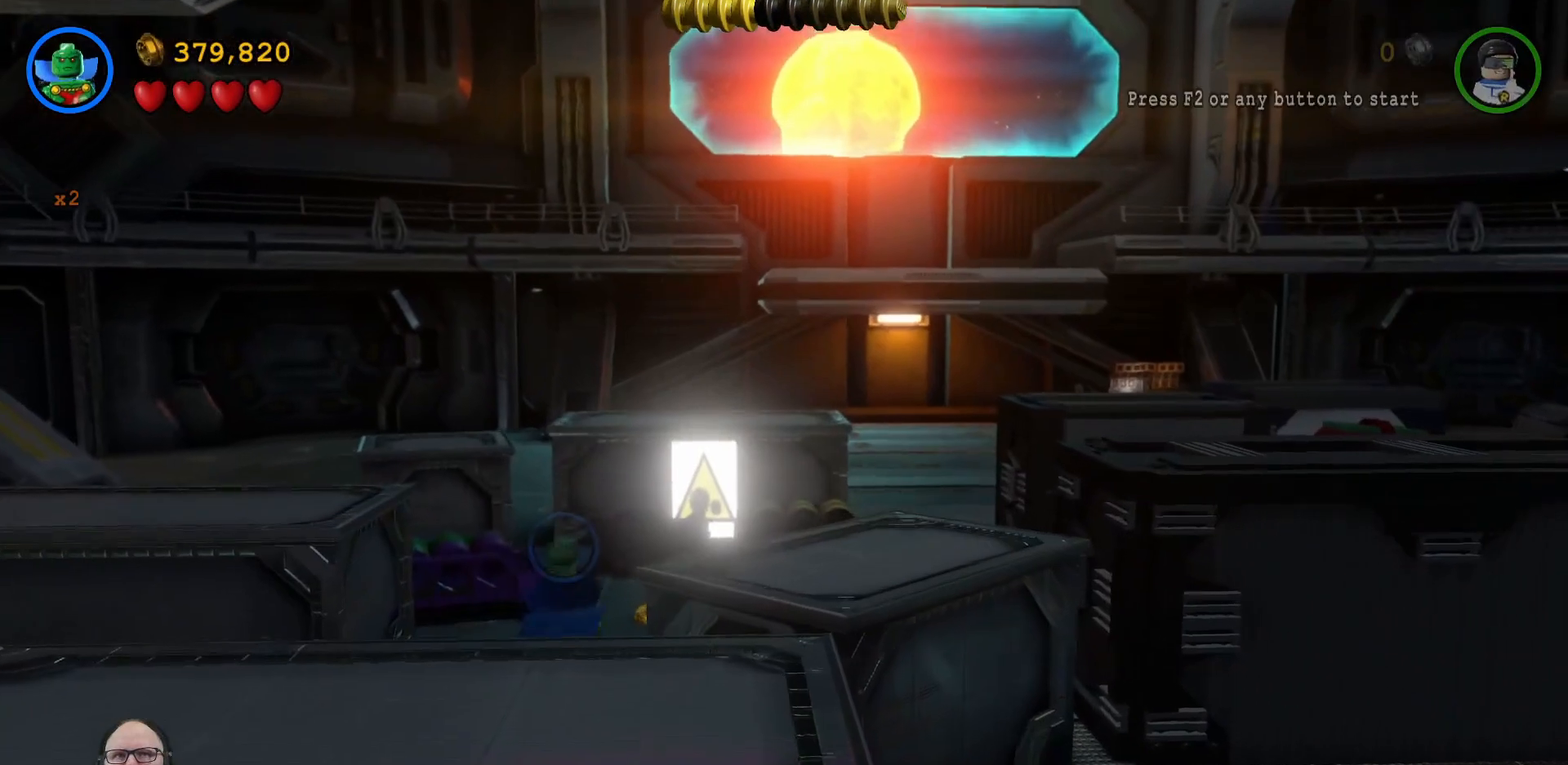
{"buttons": [], "left_stick": "up-right", "right_stick": "center", "events": [[100, "left_stick", "up-right"]]}
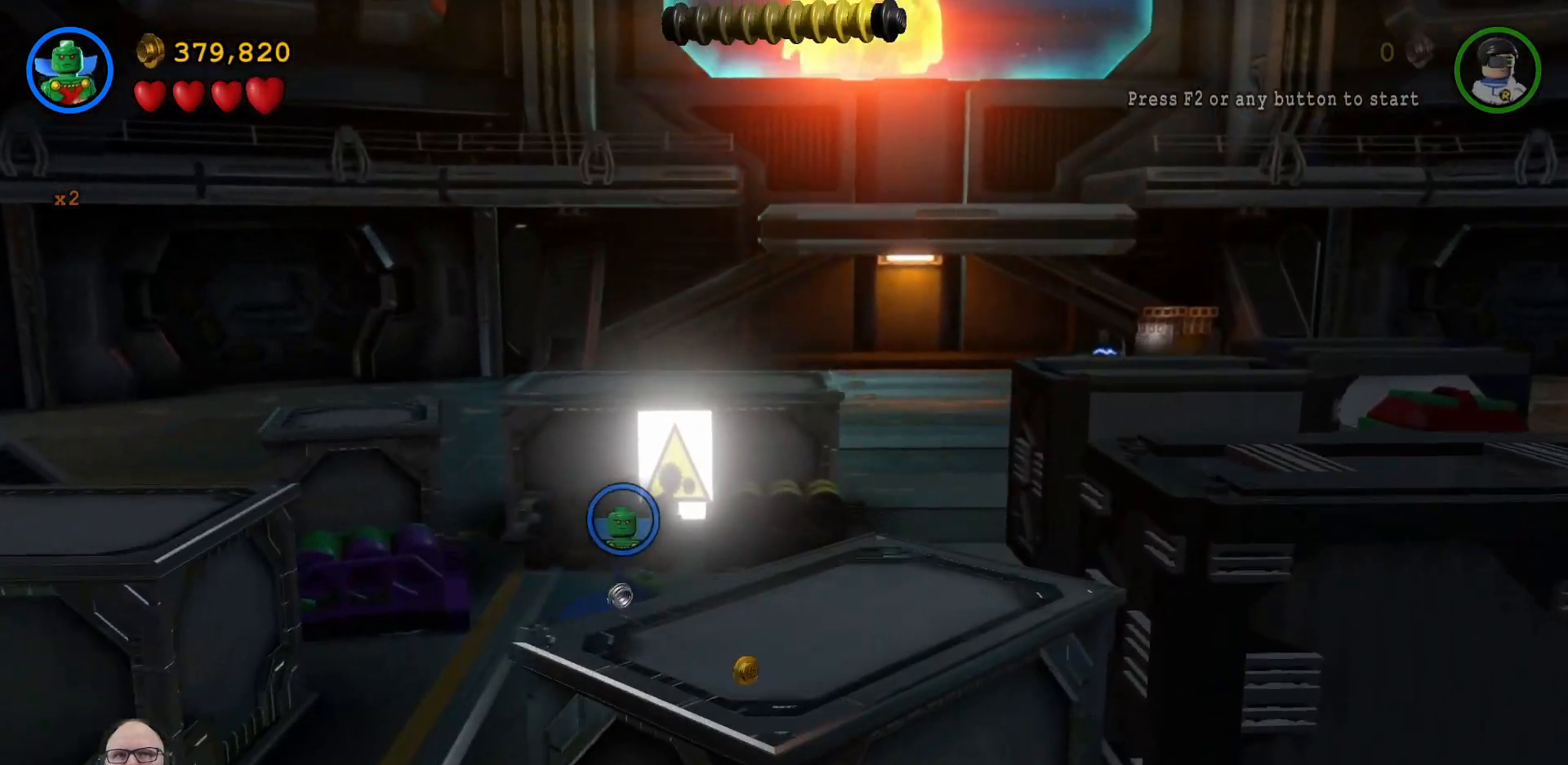
{"buttons": [], "left_stick": "up-left", "right_stick": "center", "events": [[200, "left_stick", "up"], [467, "left_stick", "up-left"]]}
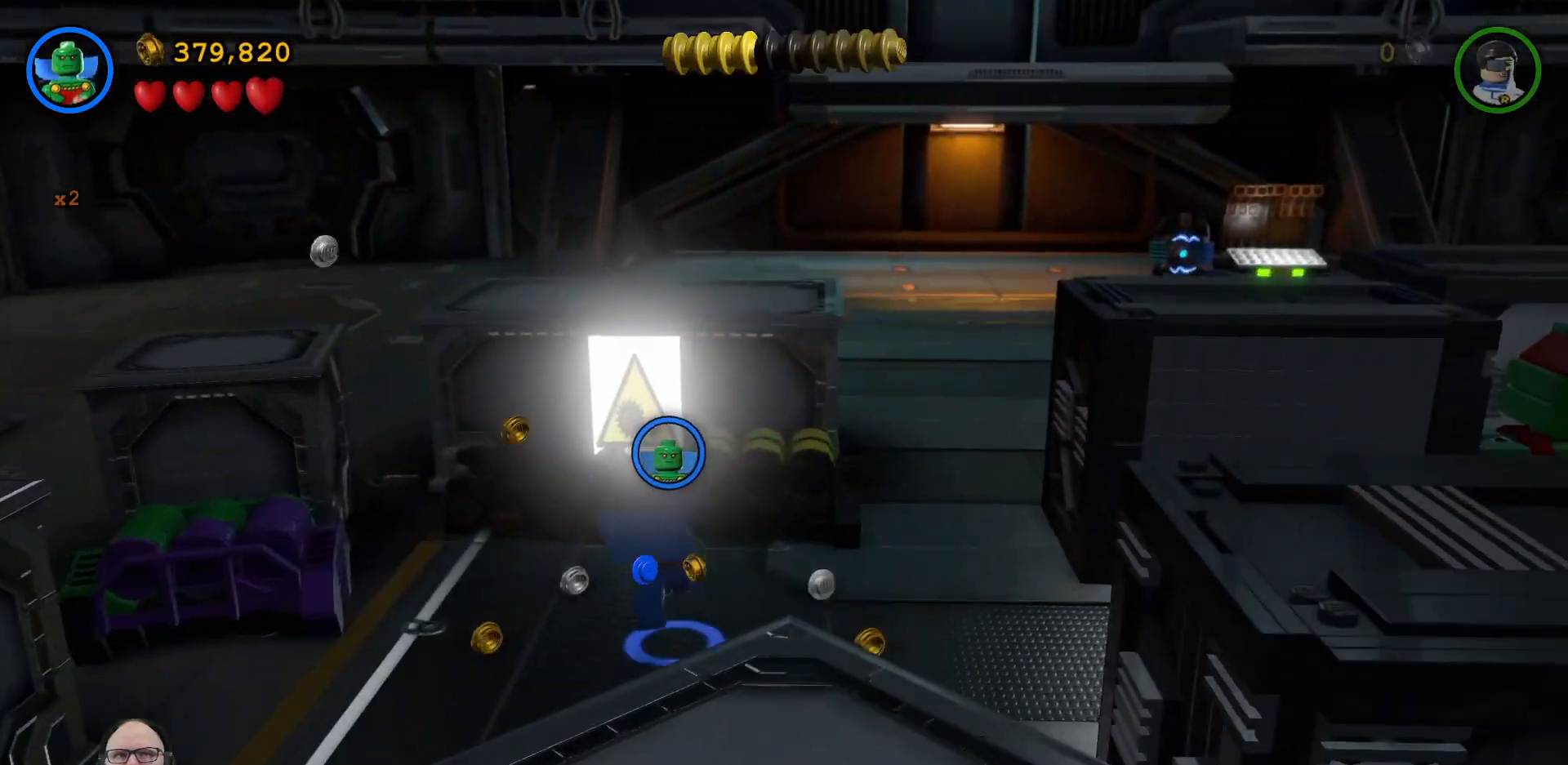
{"buttons": [], "left_stick": "down-left", "right_stick": "center", "events": [[367, "left_stick", "down-left"]]}
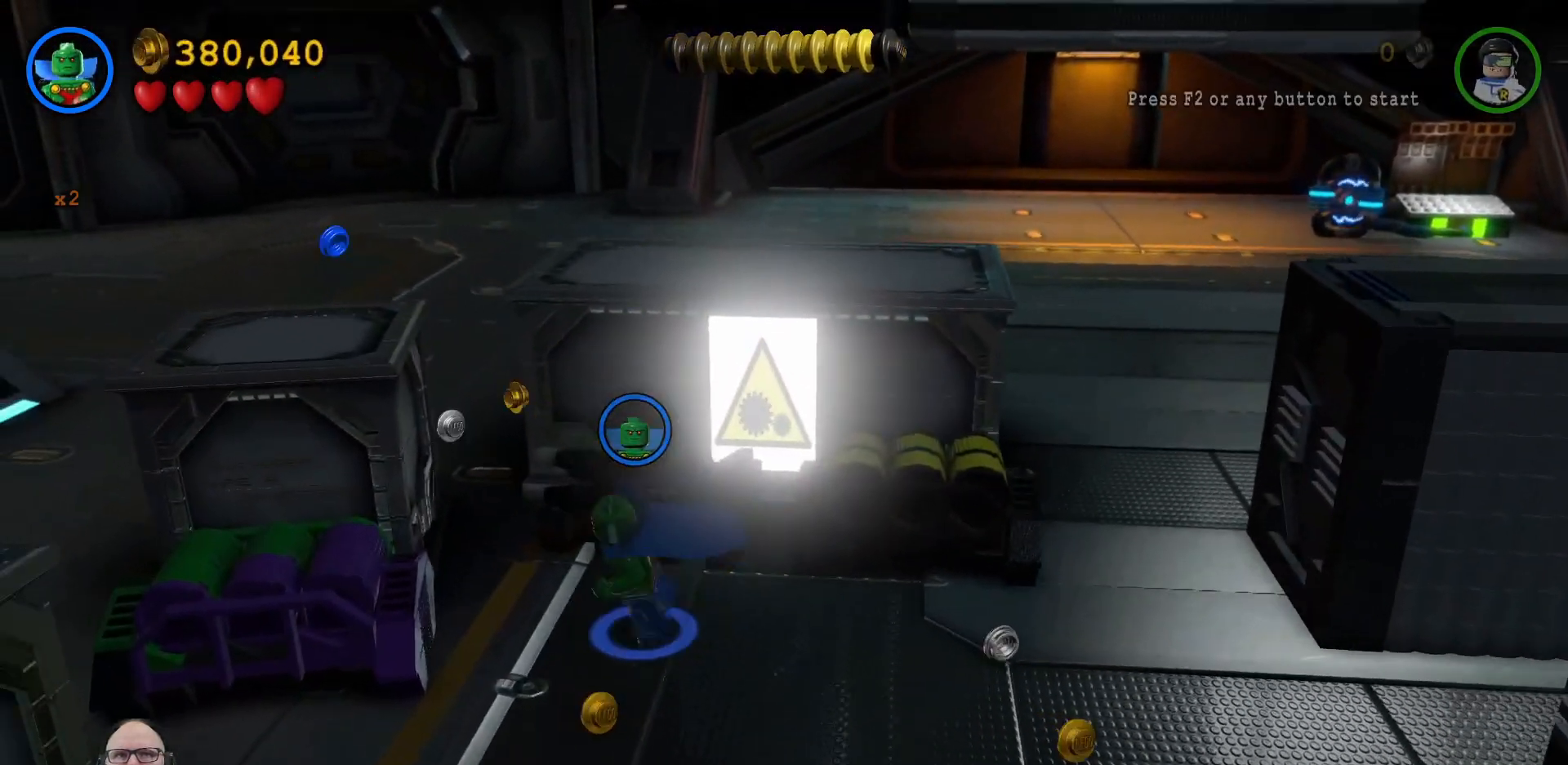
{"buttons": ["X"], "left_stick": "left", "right_stick": "center", "events": [[67, "left_stick", "down"], [233, "left_stick", "down-left"], [367, "left_stick", "left"], [467, "X", "down"]]}
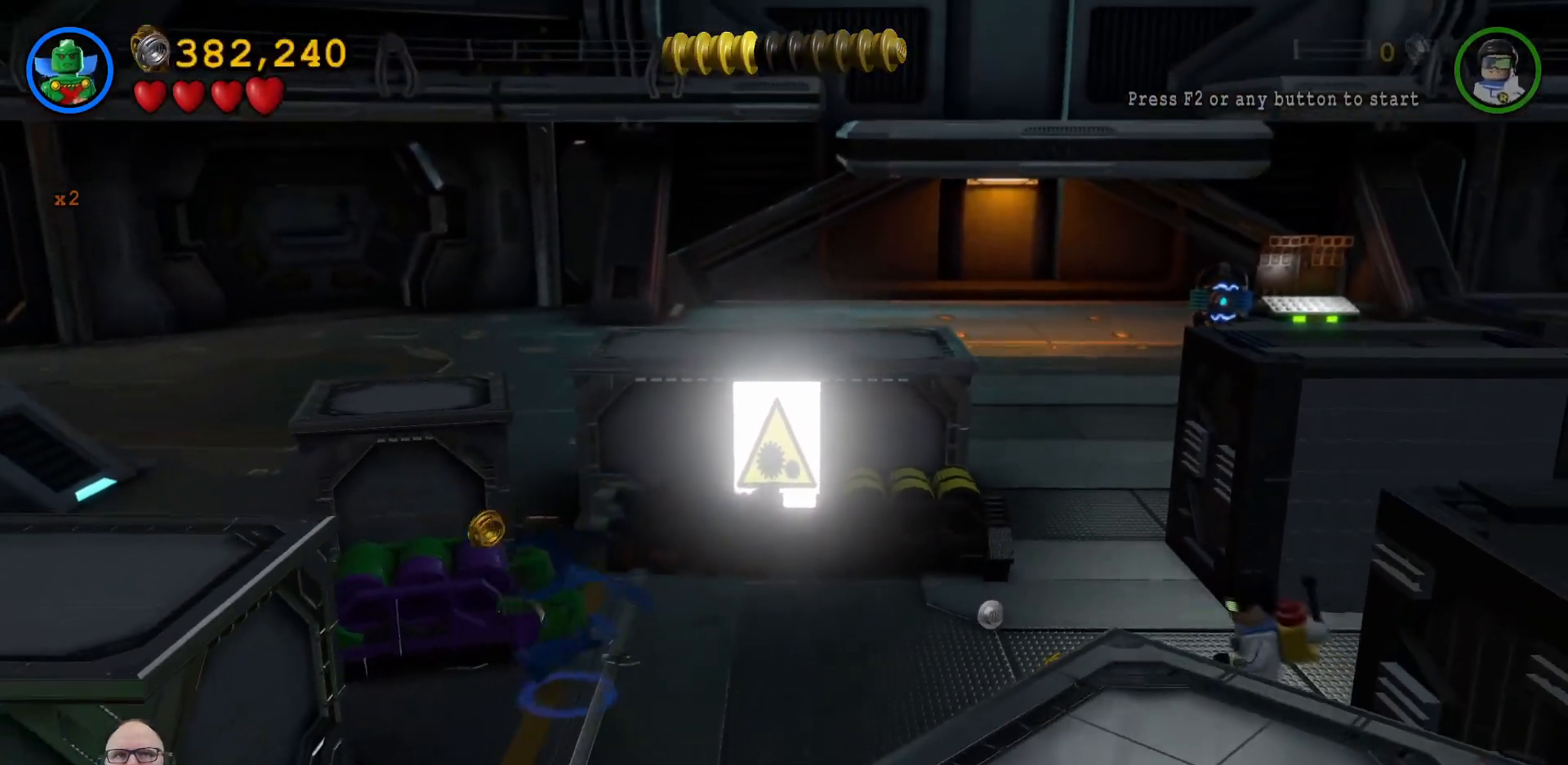
{"buttons": [], "left_stick": "center", "right_stick": "center", "events": [[100, "left_stick", "up-left"], [133, "X", "up"], [200, "X", "down"], [267, "left_stick", "center"], [300, "X", "up"], [367, "X", "down"], [433, "X", "up"]]}
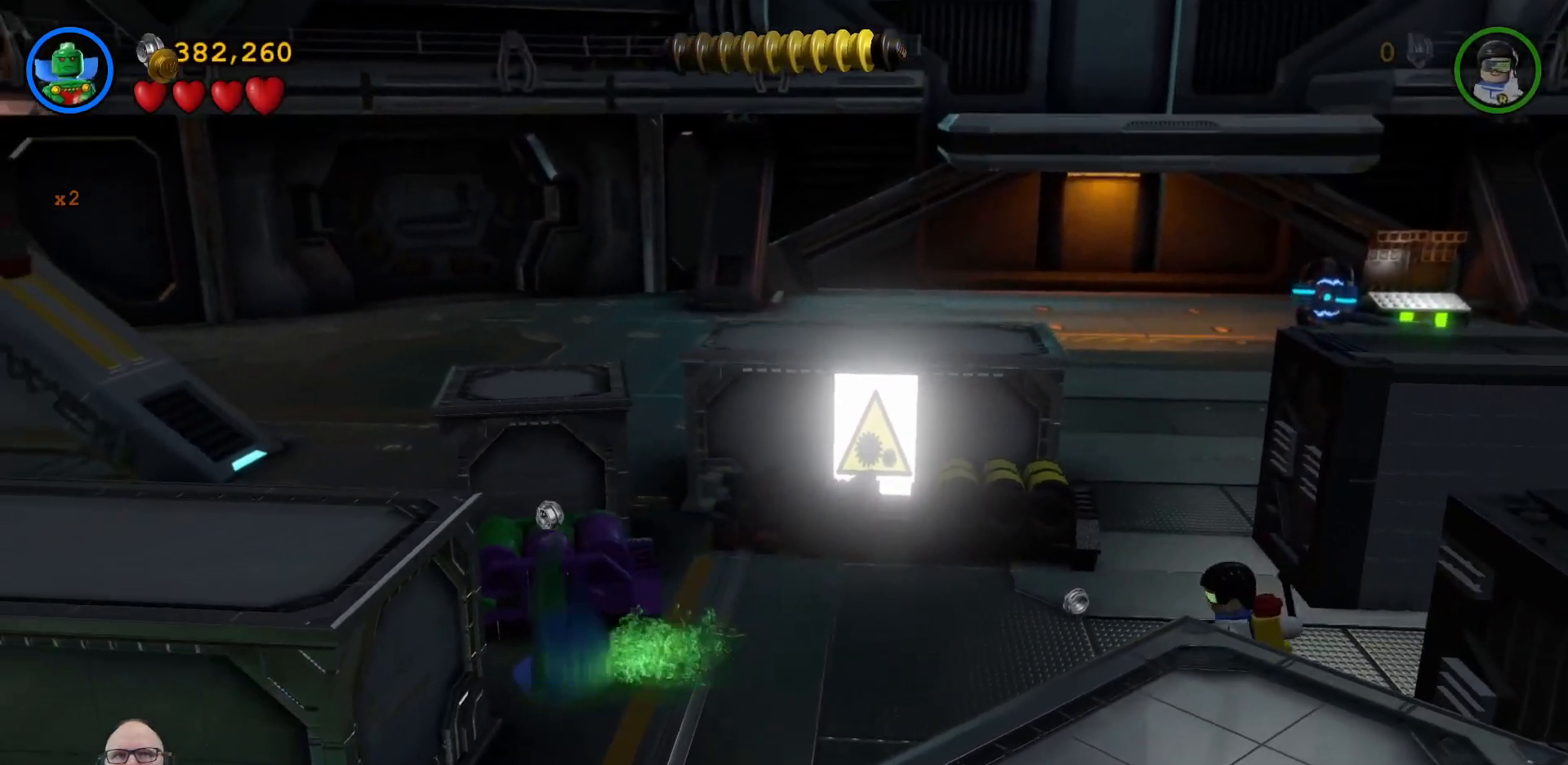
{"buttons": [], "left_stick": "center", "right_stick": "center", "events": [[33, "X", "down"], [67, "X", "up"], [167, "X", "down"], [233, "X", "up"]]}
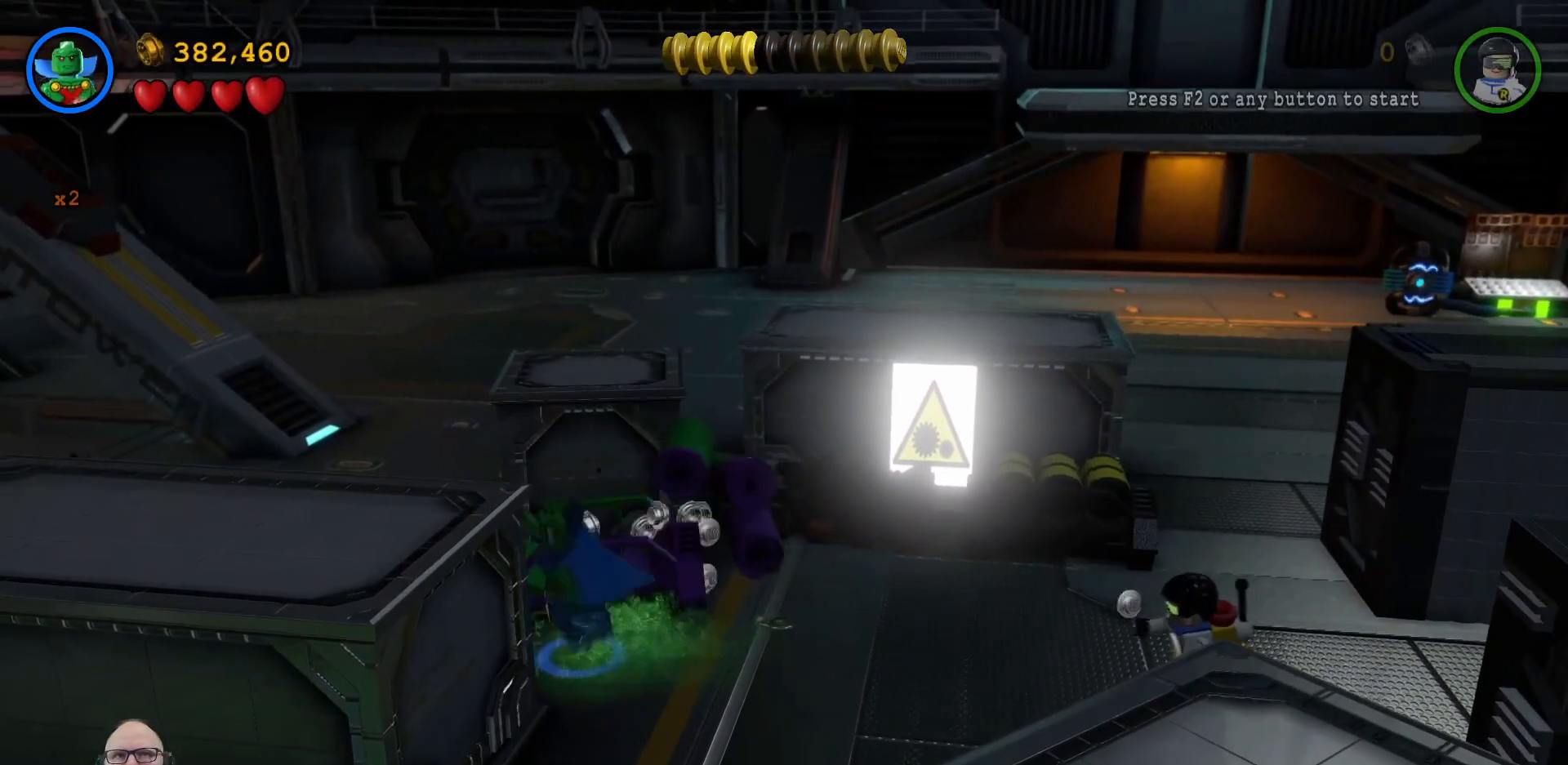
{"buttons": ["X"], "left_stick": "center", "right_stick": "center", "events": [[33, "X", "down"], [167, "X", "up"], [300, "X", "down"], [400, "X", "up"], [500, "X", "down"]]}
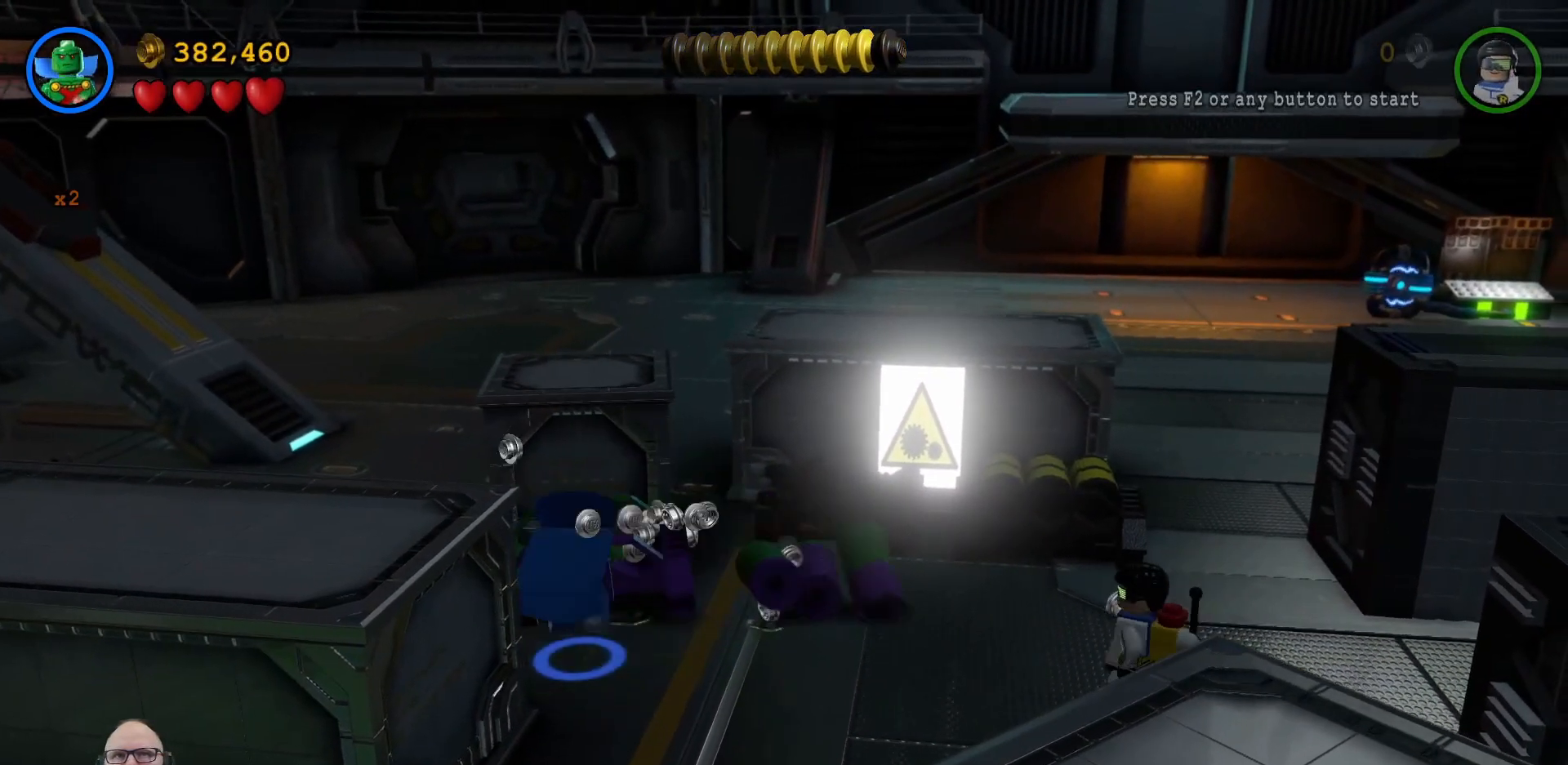
{"buttons": ["X"], "left_stick": "right", "right_stick": "center", "events": [[100, "X", "up"], [200, "X", "down"], [233, "left_stick", "right"], [300, "X", "up"], [433, "X", "down"]]}
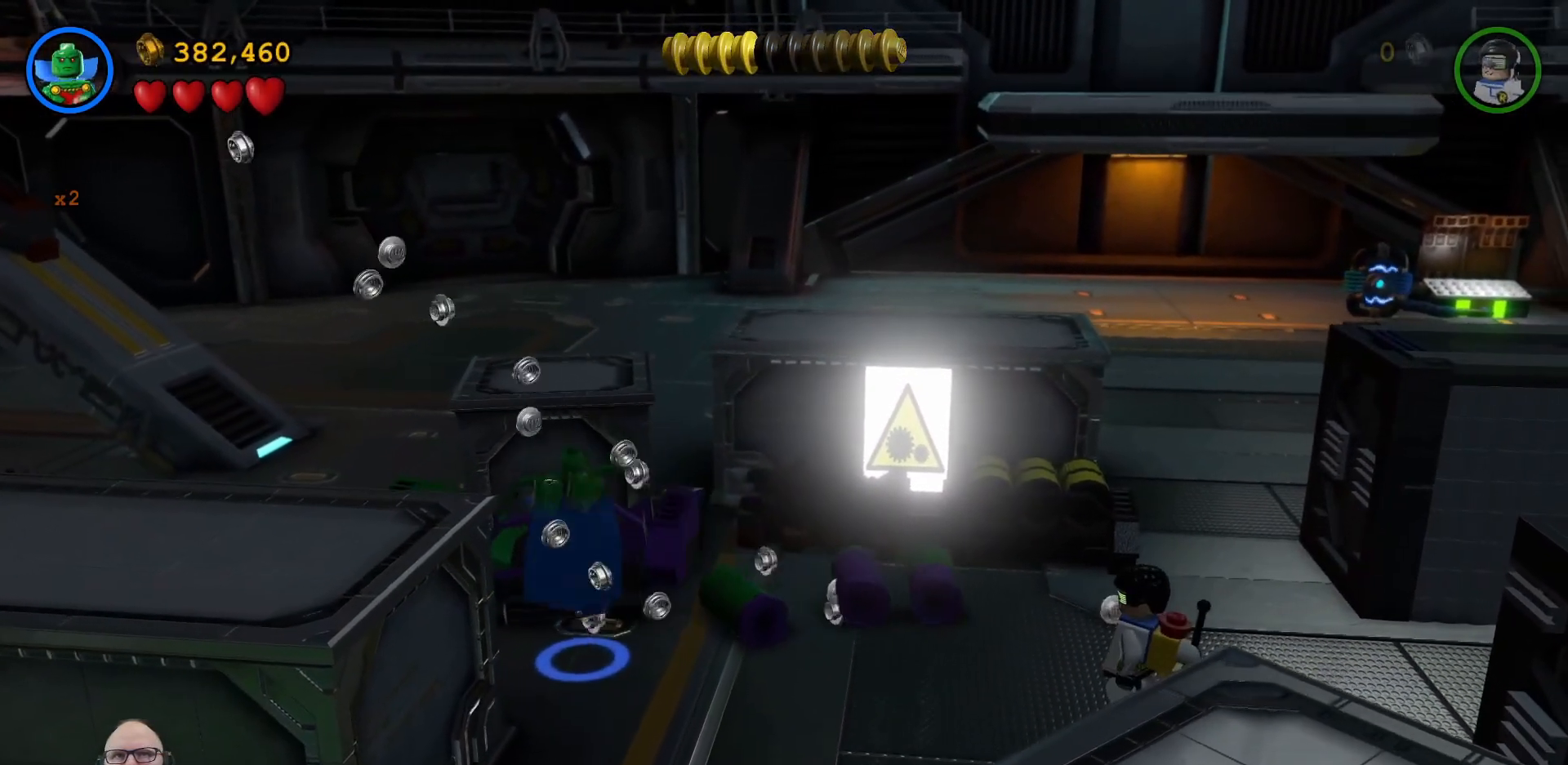
{"buttons": [], "left_stick": "right", "right_stick": "center", "events": [[67, "X", "up"], [167, "X", "down"], [267, "X", "up"], [367, "X", "down"], [500, "X", "up"]]}
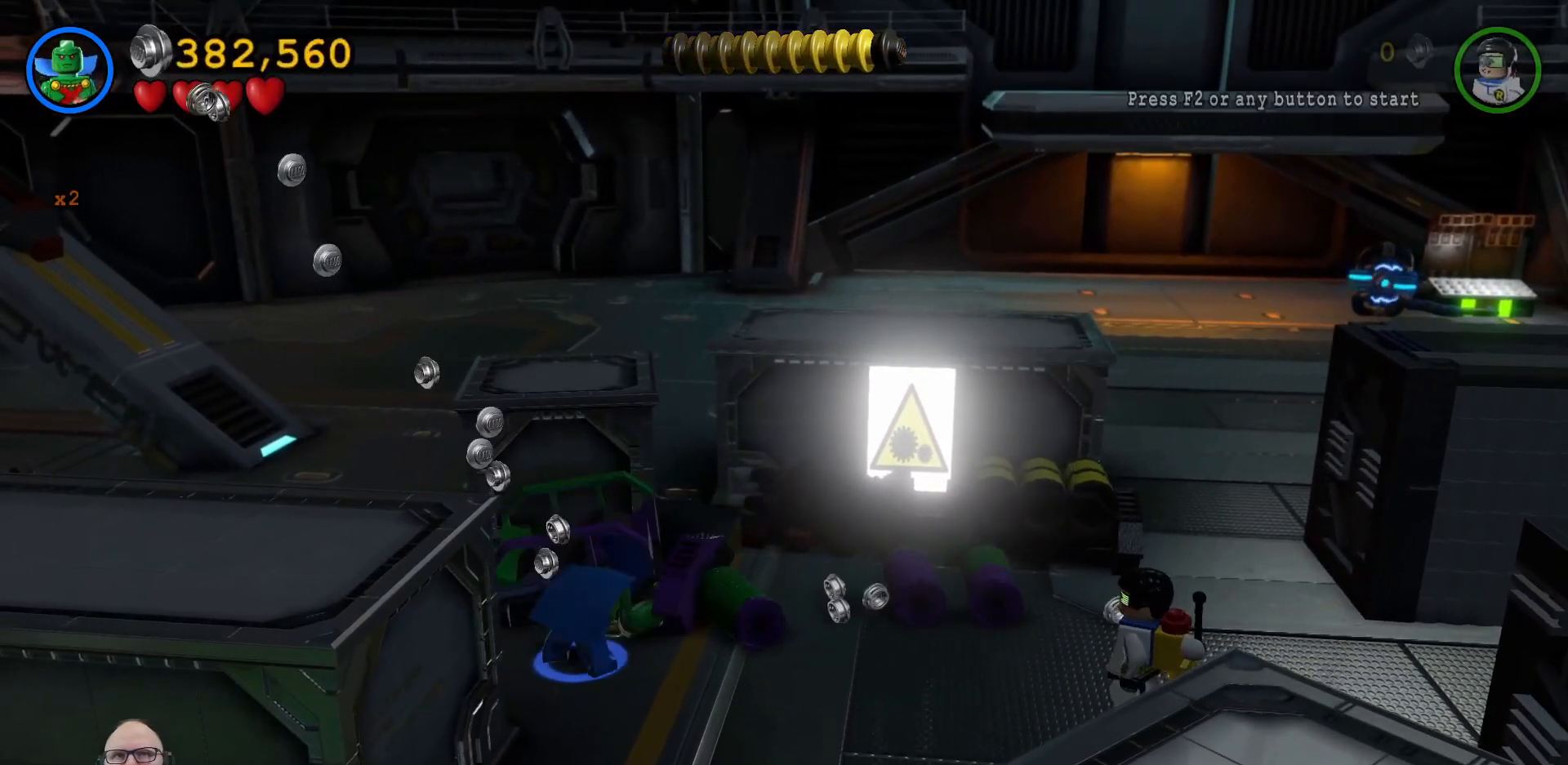
{"buttons": [], "left_stick": "right", "right_stick": "center", "events": [[100, "left_stick", "down-right"], [467, "left_stick", "right"]]}
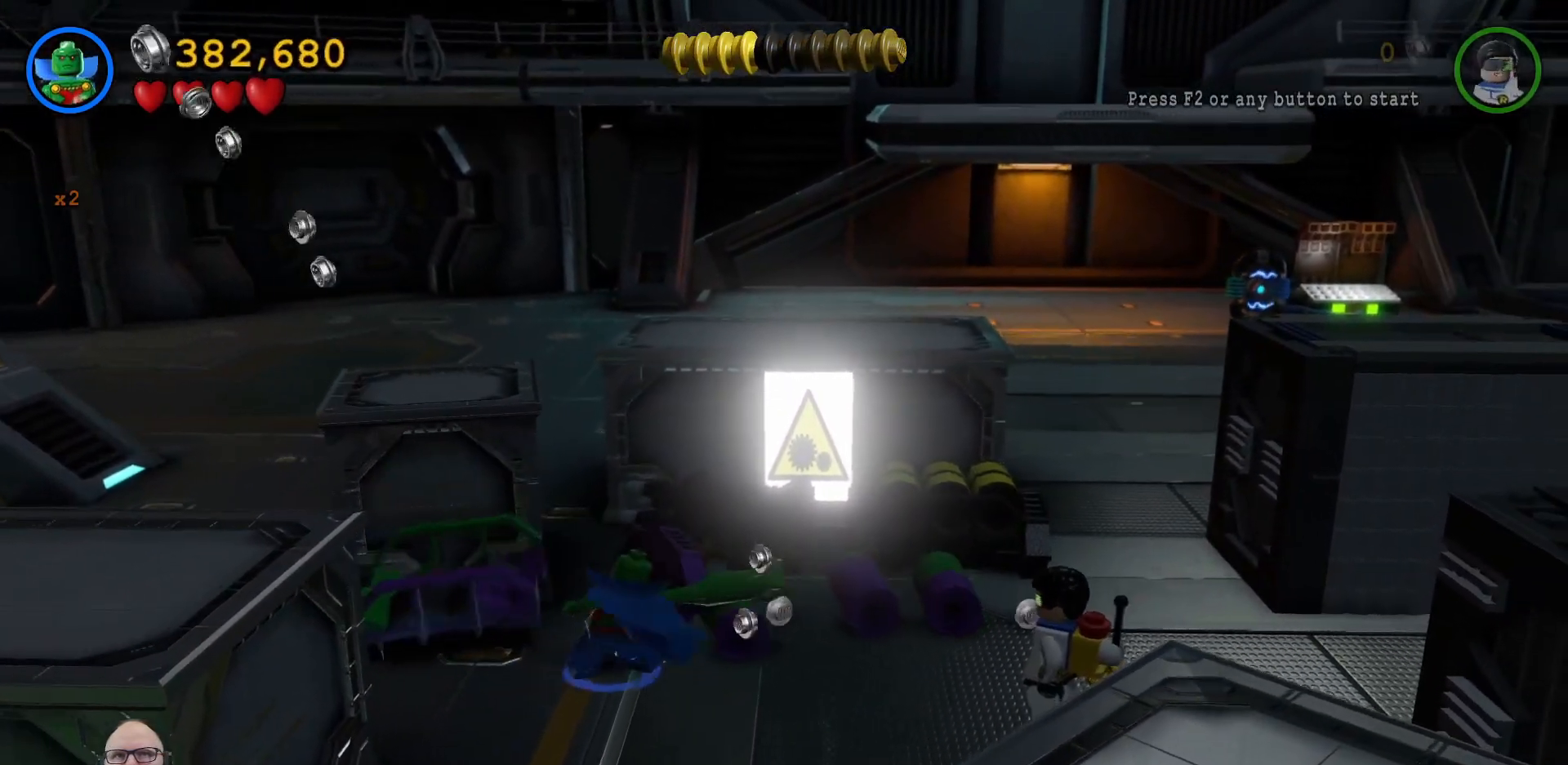
{"buttons": [], "left_stick": "up-right", "right_stick": "center", "events": [[300, "X", "down"], [367, "left_stick", "up-right"], [467, "X", "up"]]}
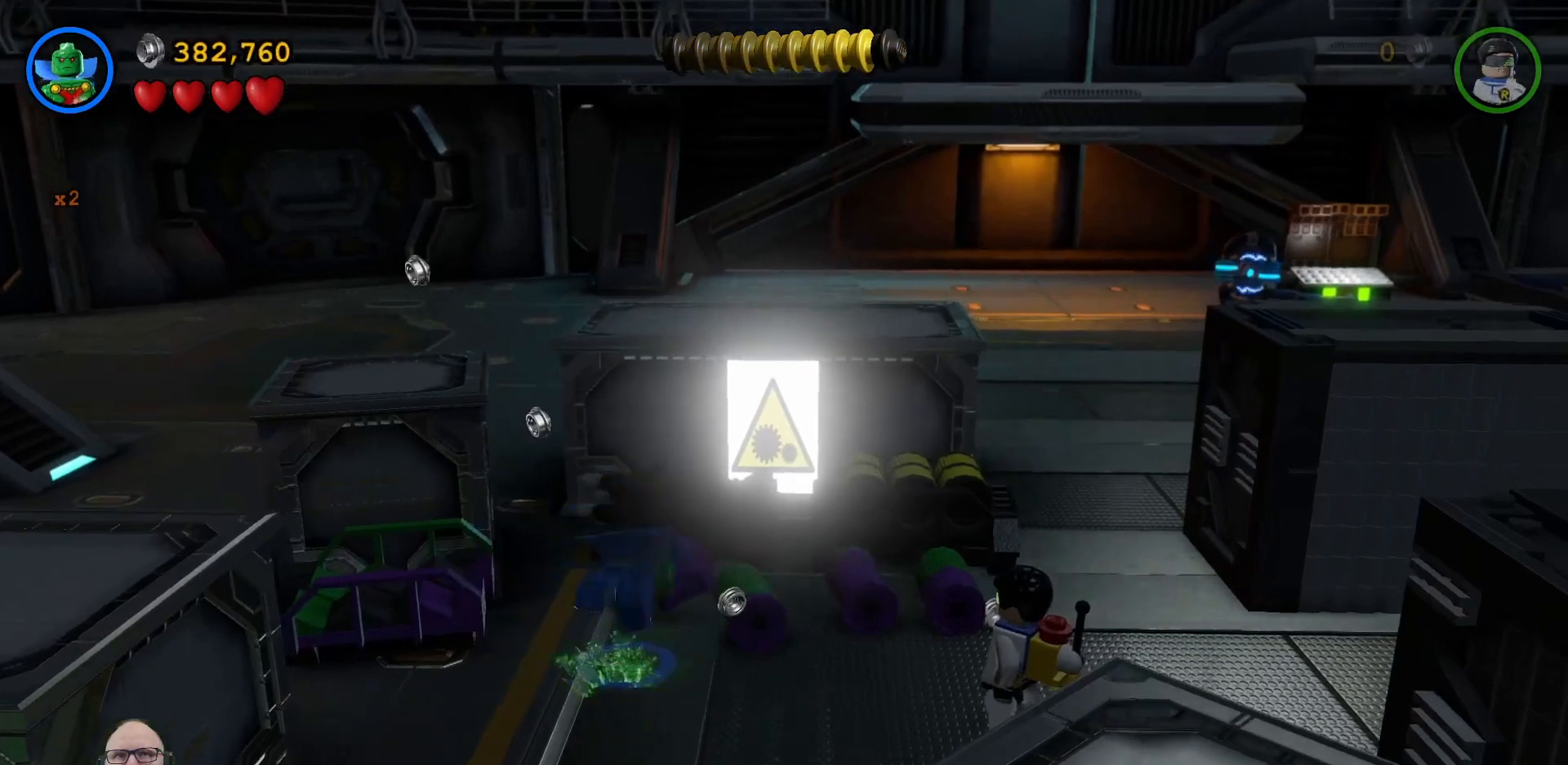
{"buttons": [], "left_stick": "right", "right_stick": "center", "events": [[400, "left_stick", "right"]]}
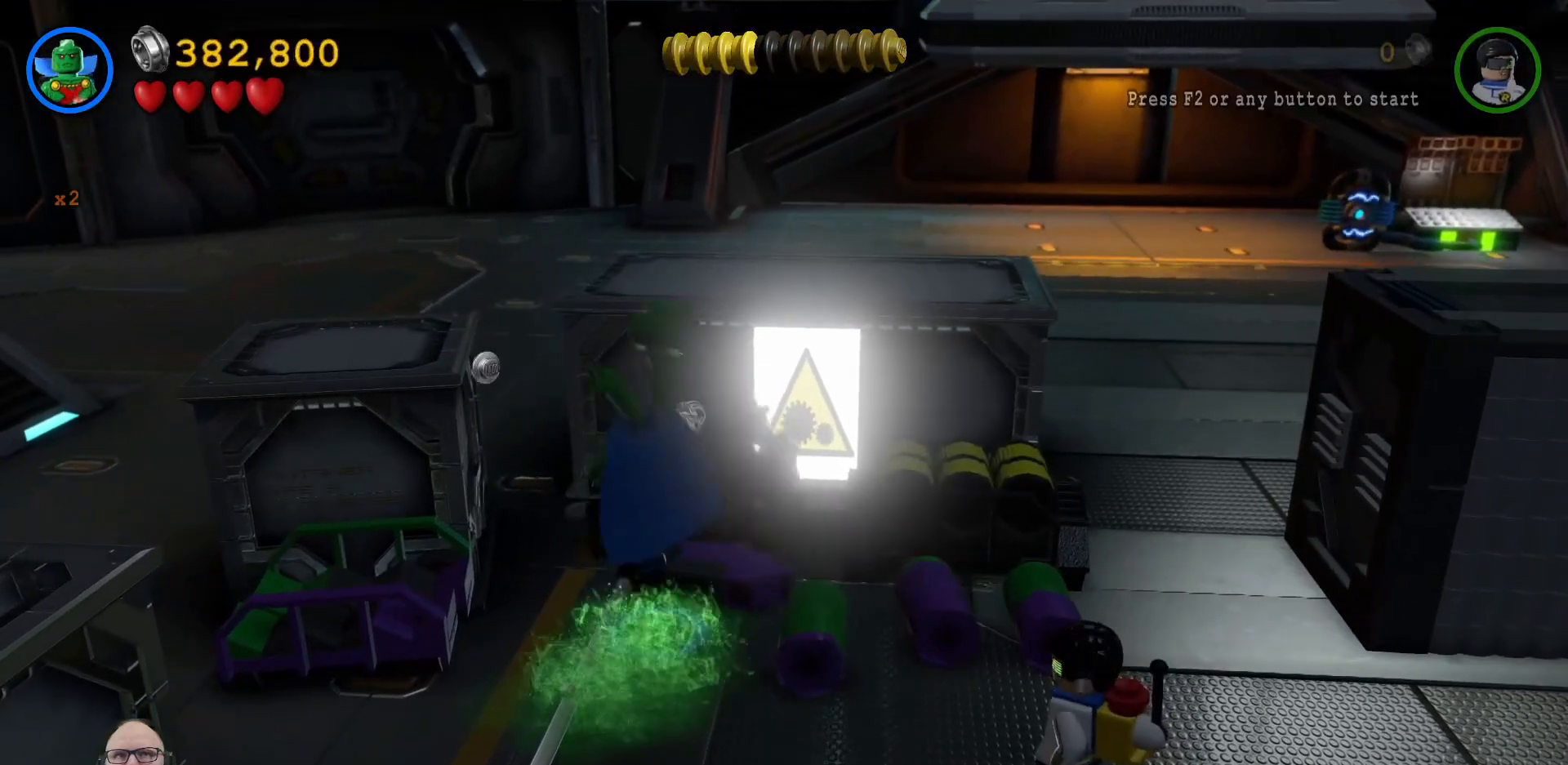
{"buttons": [], "left_stick": "down-right", "right_stick": "center", "events": [[67, "left_stick", "down-right"]]}
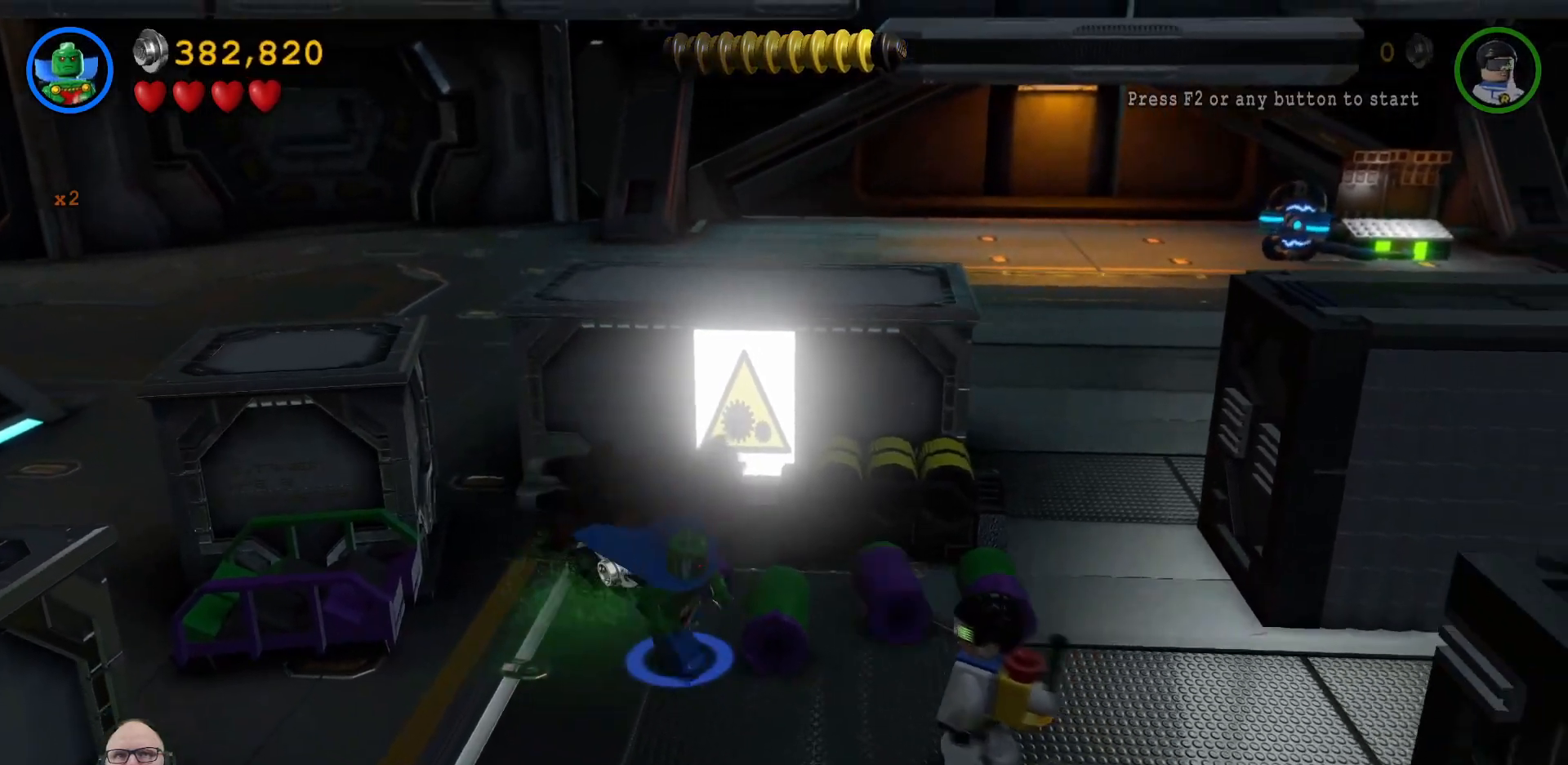
{"buttons": [], "left_stick": "up", "right_stick": "center", "events": [[133, "left_stick", "up"]]}
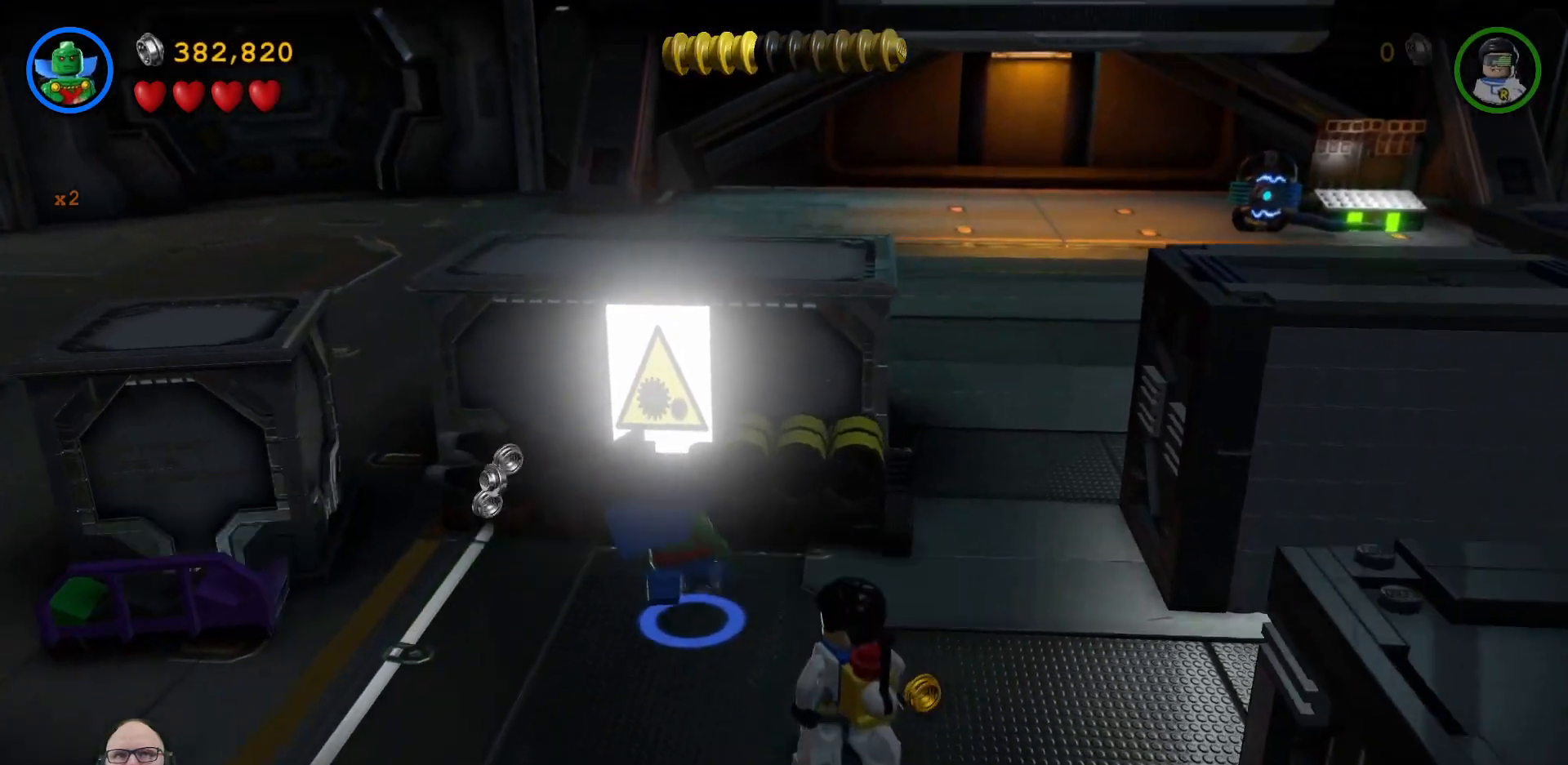
{"buttons": [], "left_stick": "center", "right_stick": "center", "events": [[33, "X", "down"], [167, "X", "up"], [267, "X", "down"], [267, "left_stick", "center"], [367, "X", "up"], [433, "X", "down"], [500, "X", "up"]]}
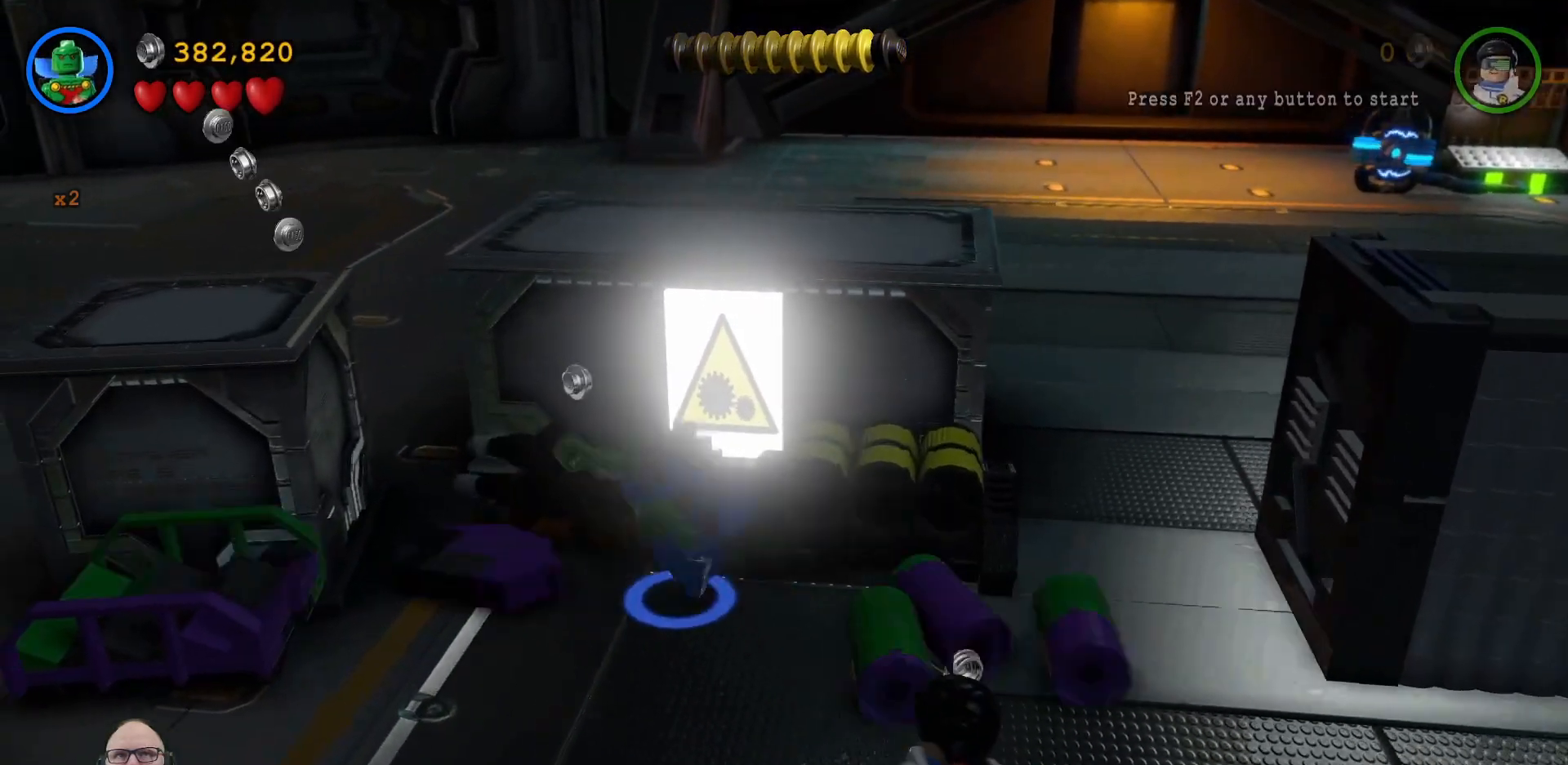
{"buttons": [], "left_stick": "center", "right_stick": "center", "events": [[100, "X", "down"], [167, "X", "up"], [233, "X", "down"], [300, "X", "up"], [400, "X", "down"], [500, "X", "up"]]}
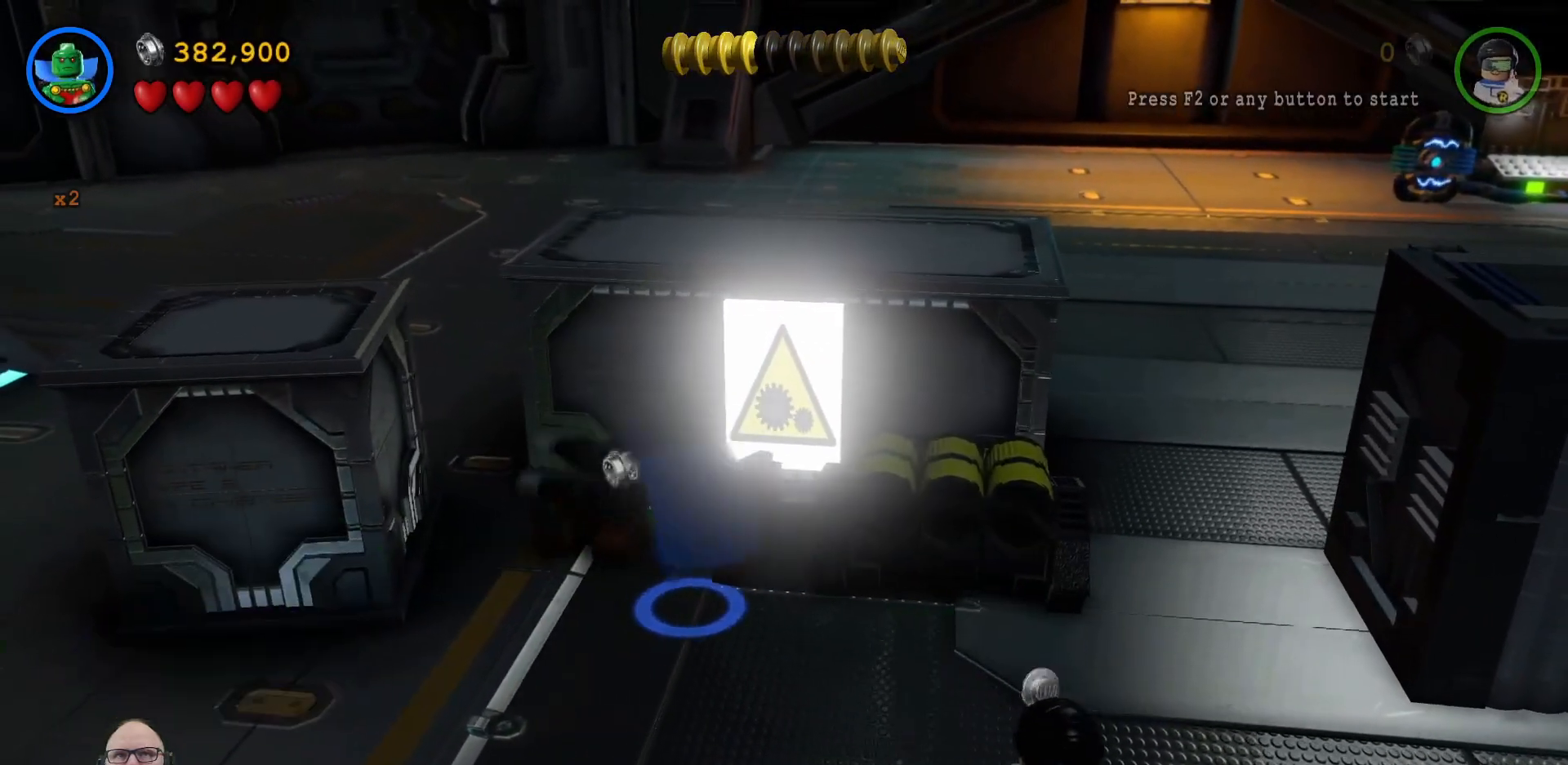
{"buttons": [], "left_stick": "center", "right_stick": "center", "events": [[100, "X", "down"], [167, "X", "up"], [300, "X", "down"], [367, "X", "up"]]}
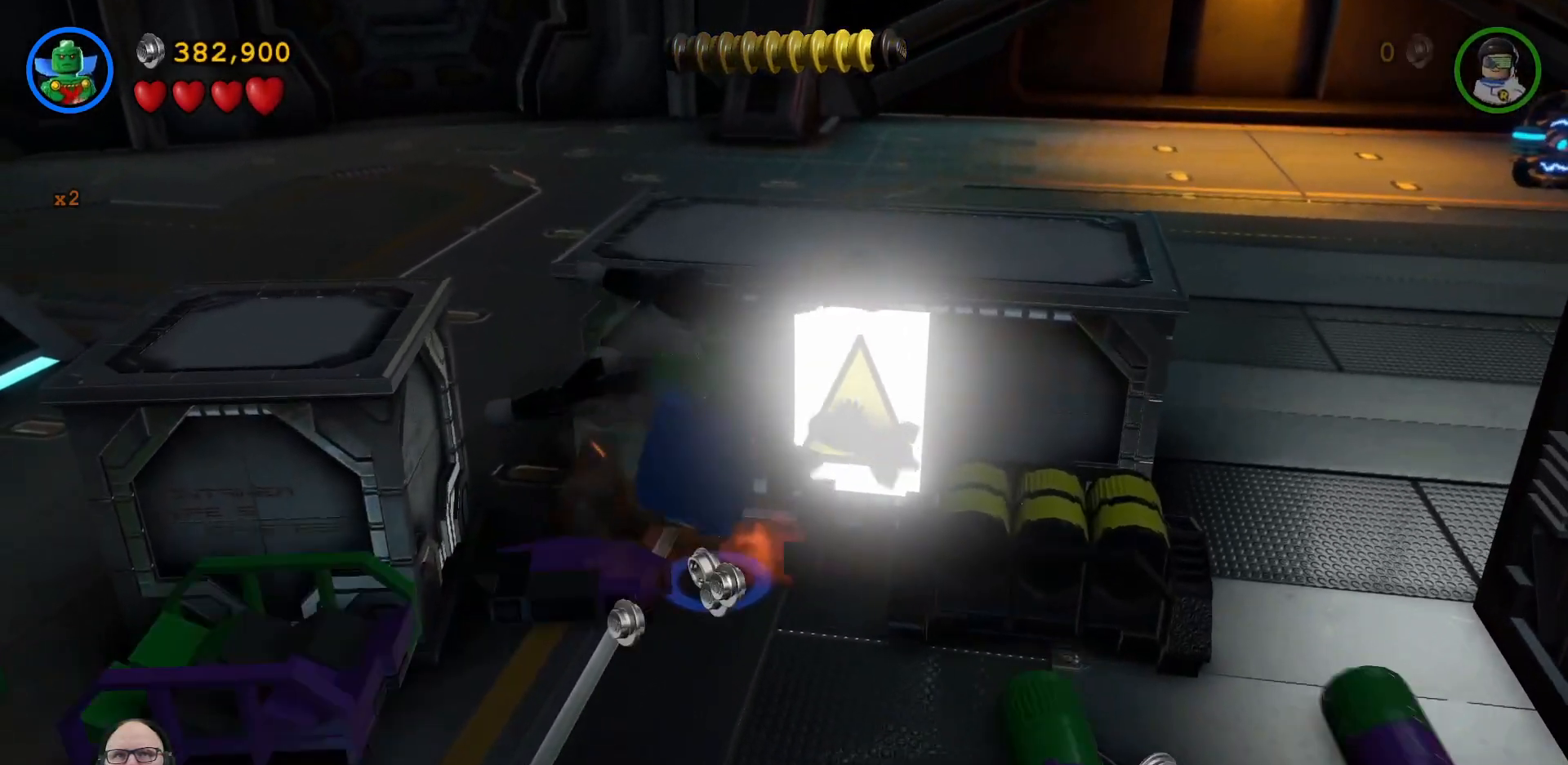
{"buttons": [], "left_stick": "down", "right_stick": "center", "events": [[100, "X", "down"], [167, "X", "up"], [433, "left_stick", "down"]]}
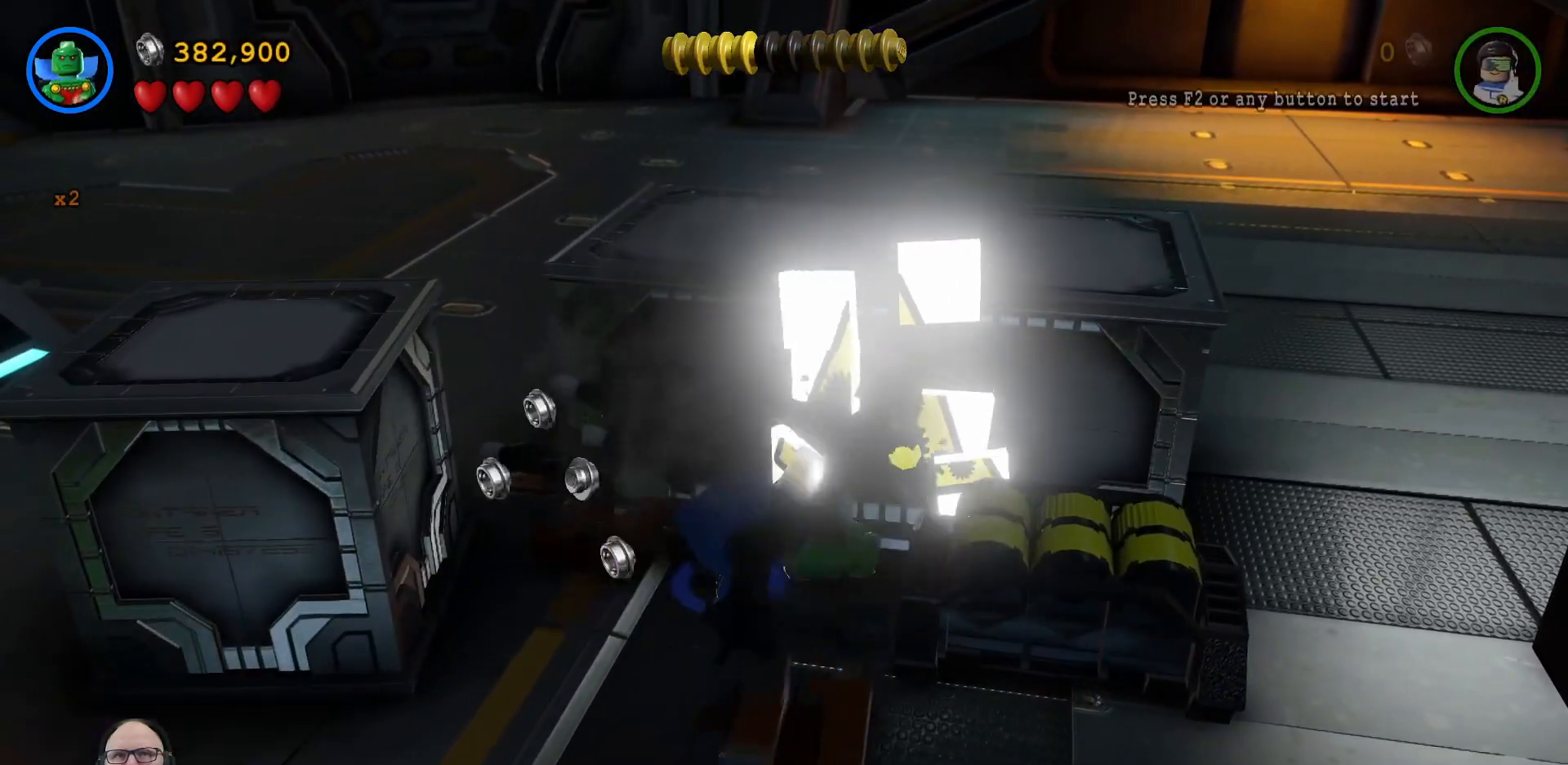
{"buttons": [], "left_stick": "down-right", "right_stick": "center", "events": [[200, "left_stick", "down-right"], [367, "X", "down"], [500, "X", "up"]]}
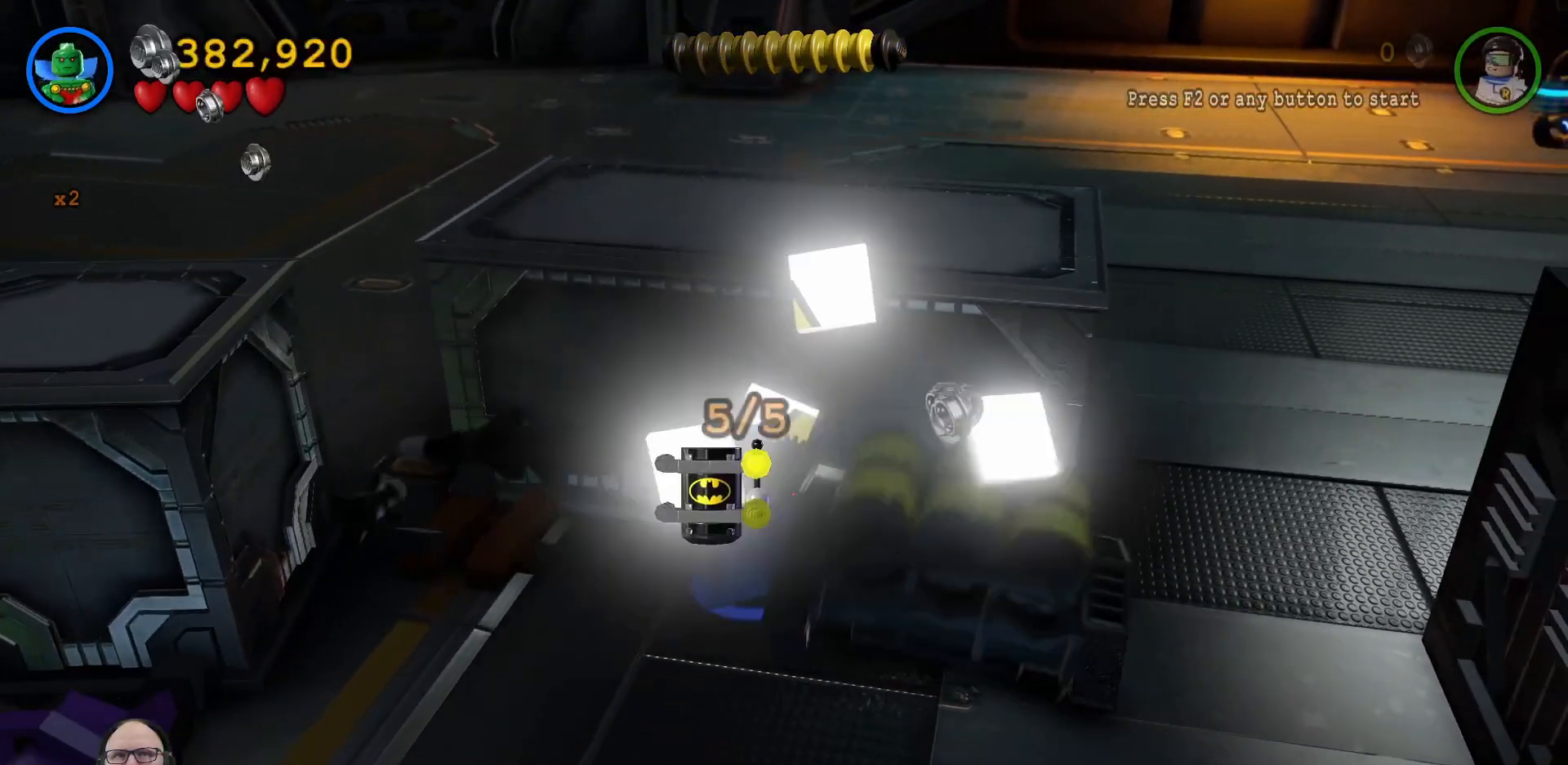
{"buttons": [], "left_stick": "center", "right_stick": "center", "events": [[100, "X", "down"], [100, "left_stick", "center"], [167, "X", "up"], [300, "X", "down"], [400, "X", "up"]]}
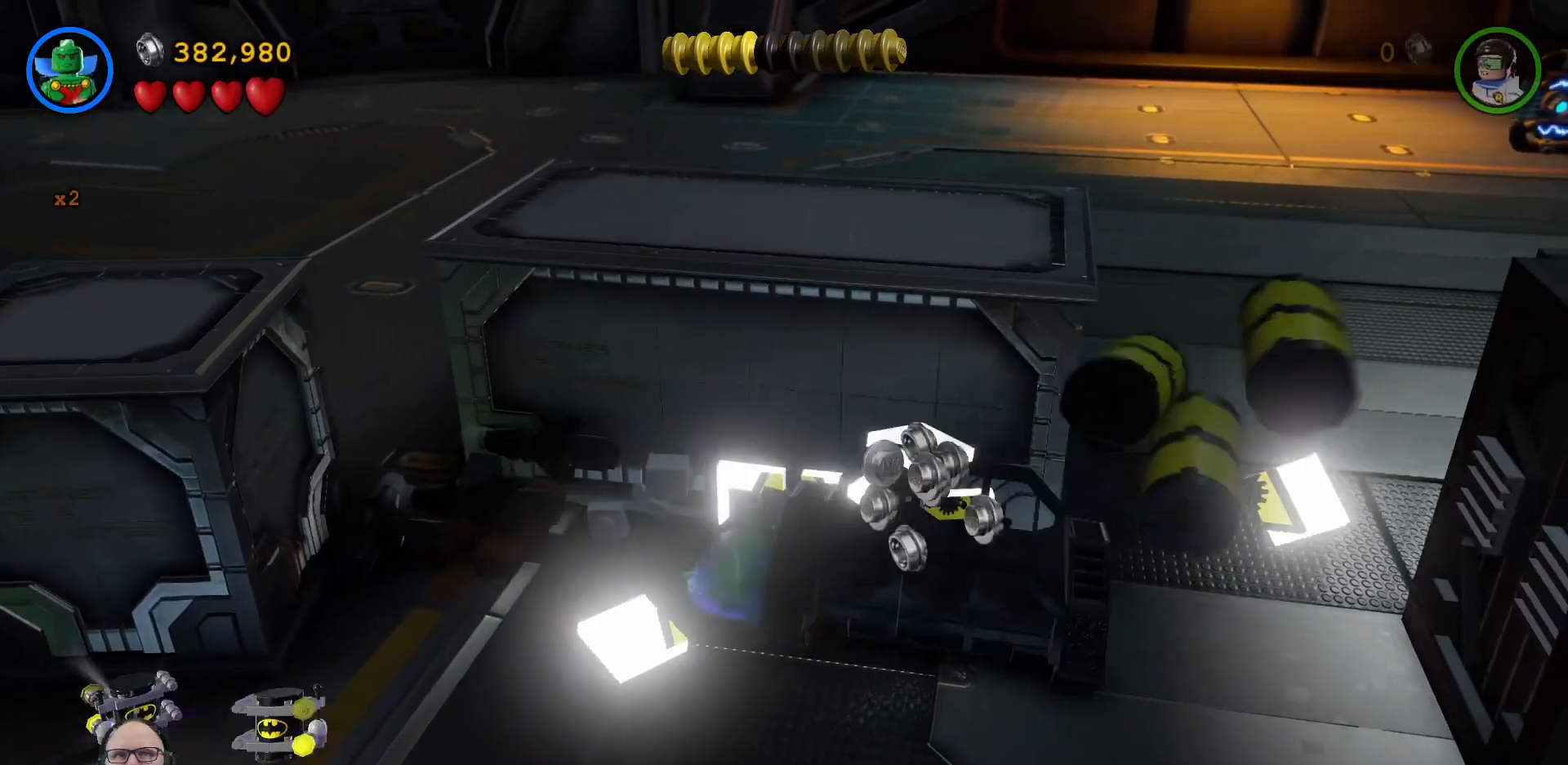
{"buttons": ["X"], "left_stick": "center", "right_stick": "center", "events": [[133, "X", "down"], [233, "X", "up"], [433, "X", "down"]]}
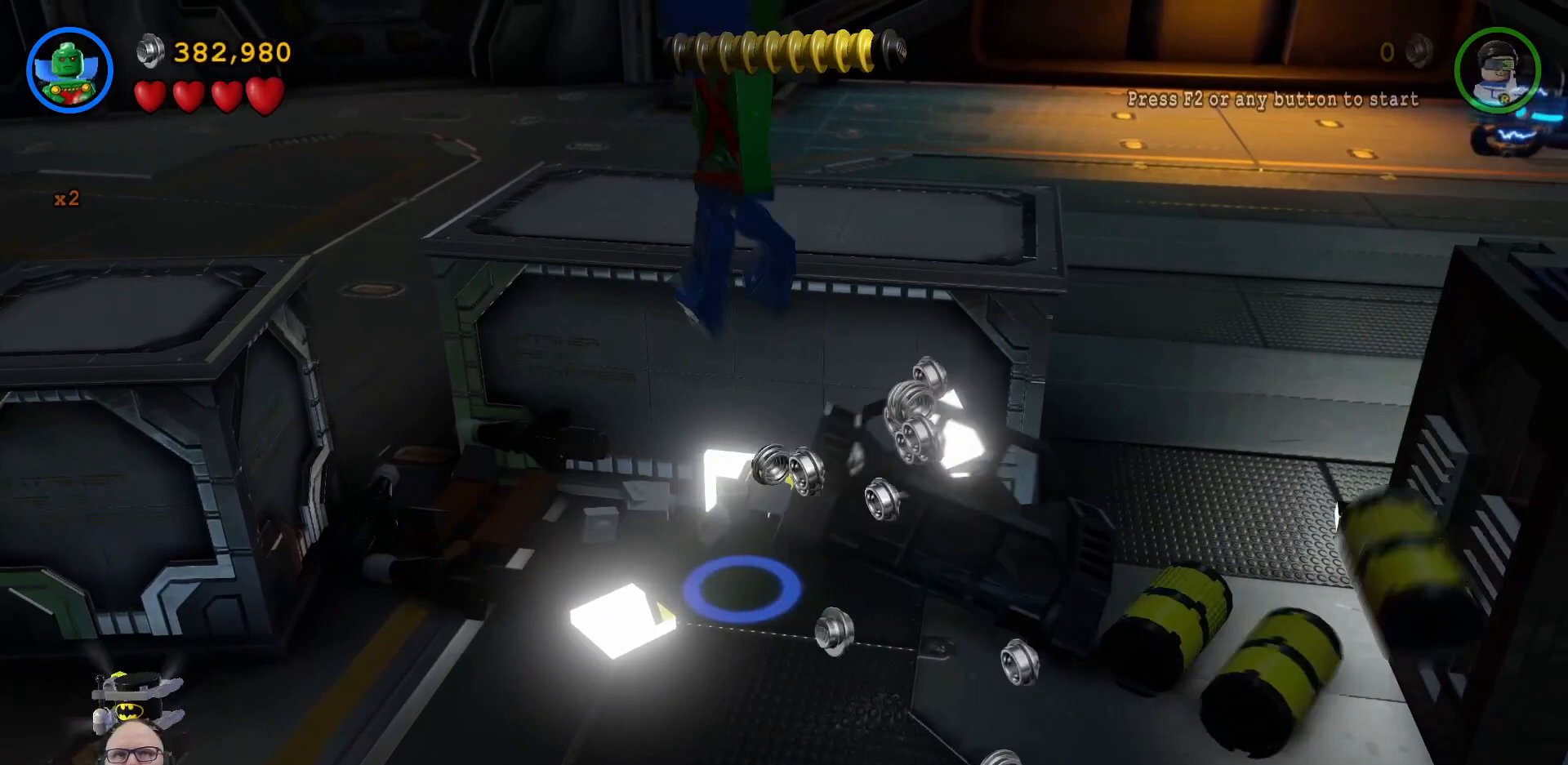
{"buttons": [], "left_stick": "down", "right_stick": "center", "events": [[33, "X", "up"], [133, "left_stick", "down"]]}
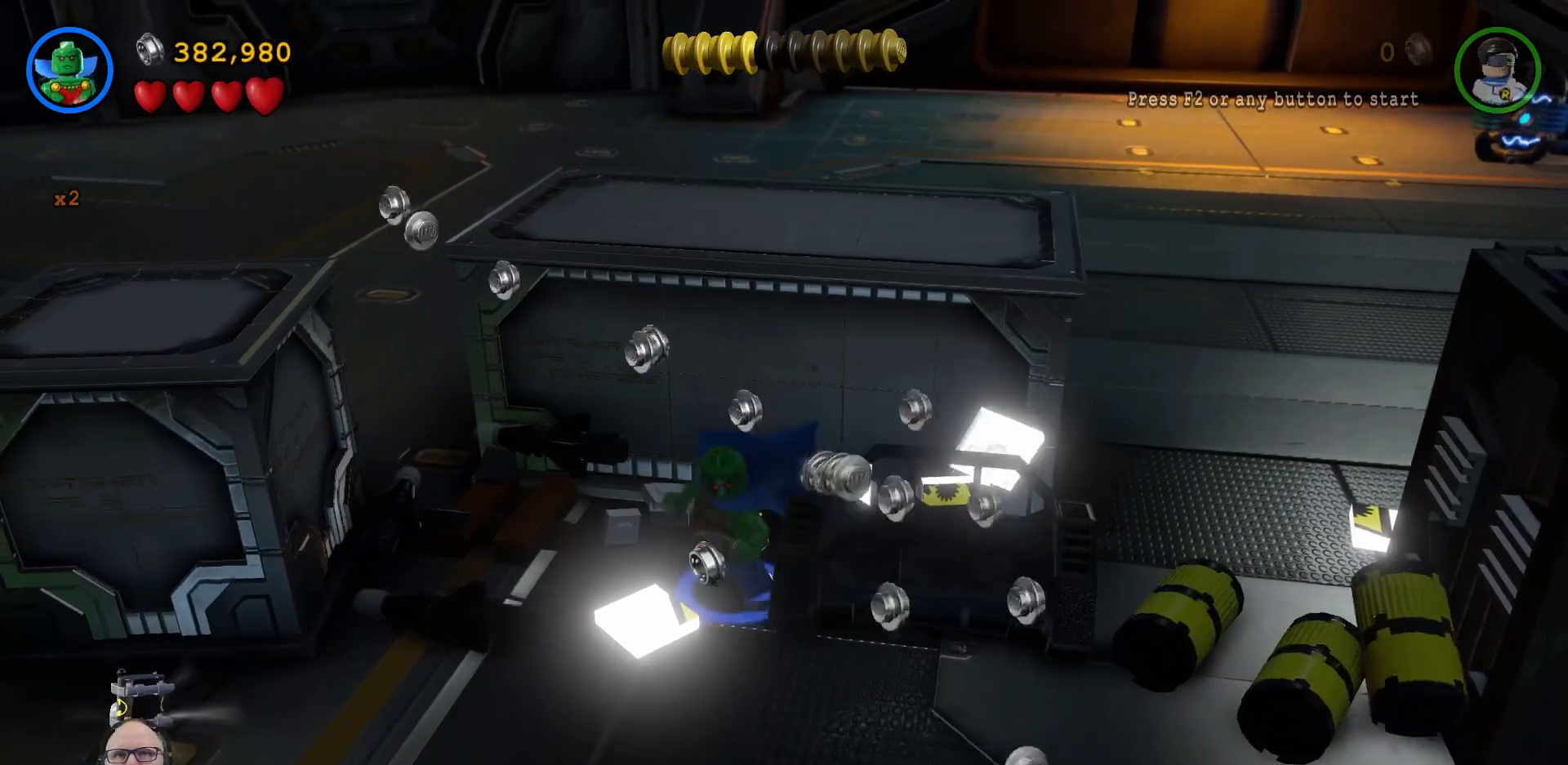
{"buttons": ["X"], "left_stick": "right", "right_stick": "center", "events": [[33, "left_stick", "down-right"], [433, "left_stick", "right"], [467, "X", "down"]]}